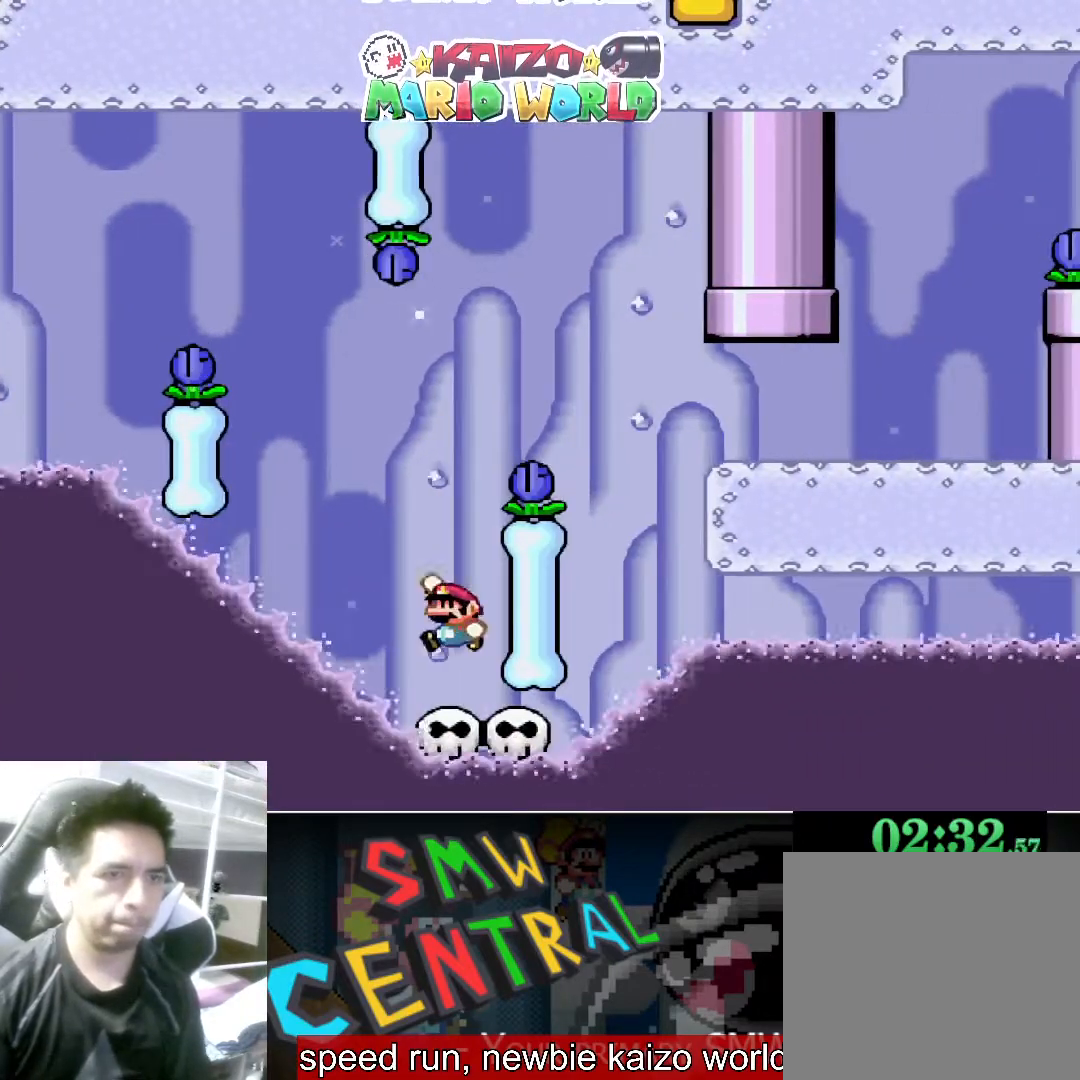
Gameplay with a controller (Xbox layout); each line is a JSON object with the inputs held at the frame after it. "events" lists button and stick changes between this image and that frame as [ms after this image, input, new state], when the widget could be followed in between. Not read: L2 R2 right_stick.
{"buttons": ["A", "X"], "left_stick": "right", "events": []}
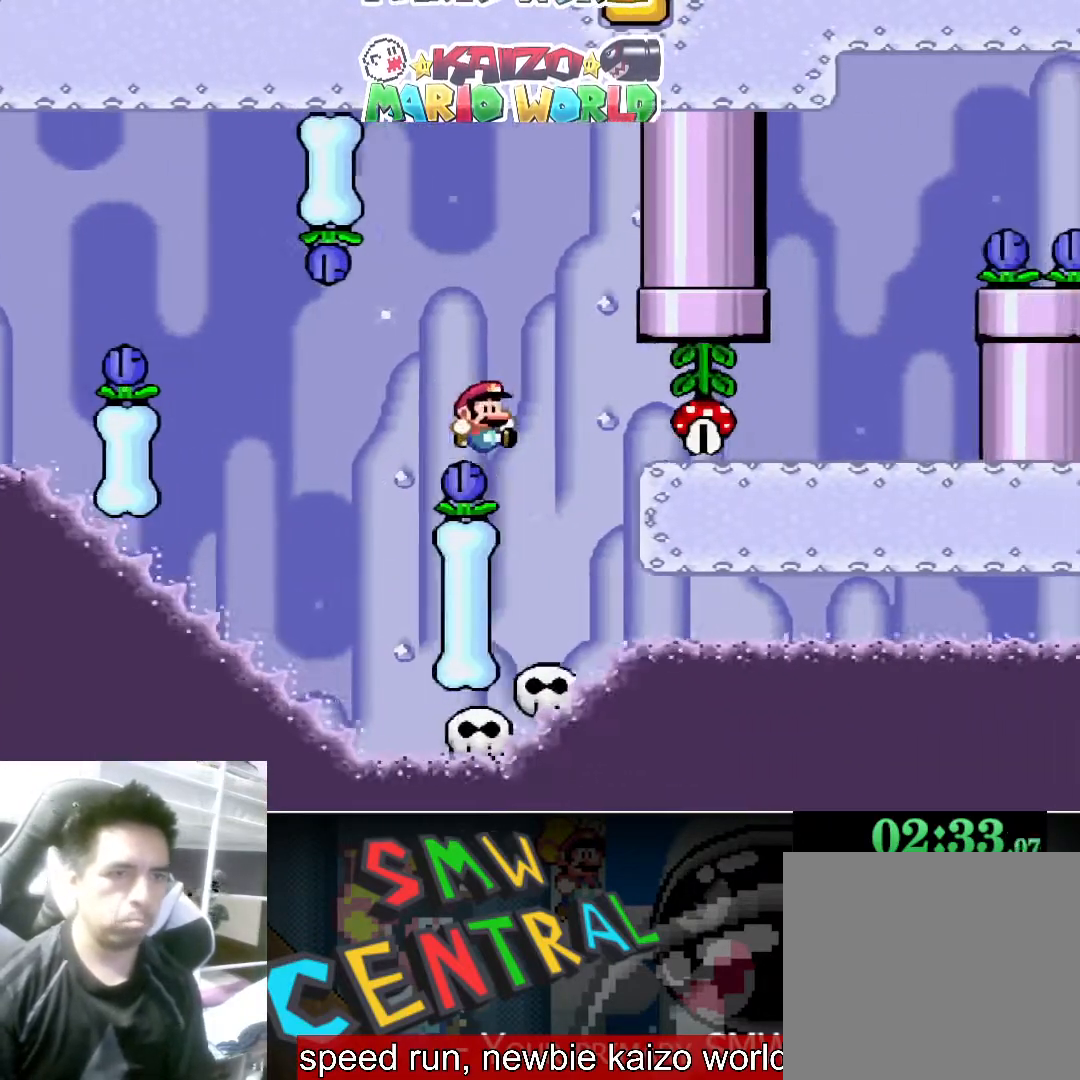
{"buttons": [], "left_stick": "down", "events": [[133, "left_stick", "left"], [267, "left_stick", "center"], [333, "A", "up"], [400, "X", "up"], [500, "left_stick", "down"]]}
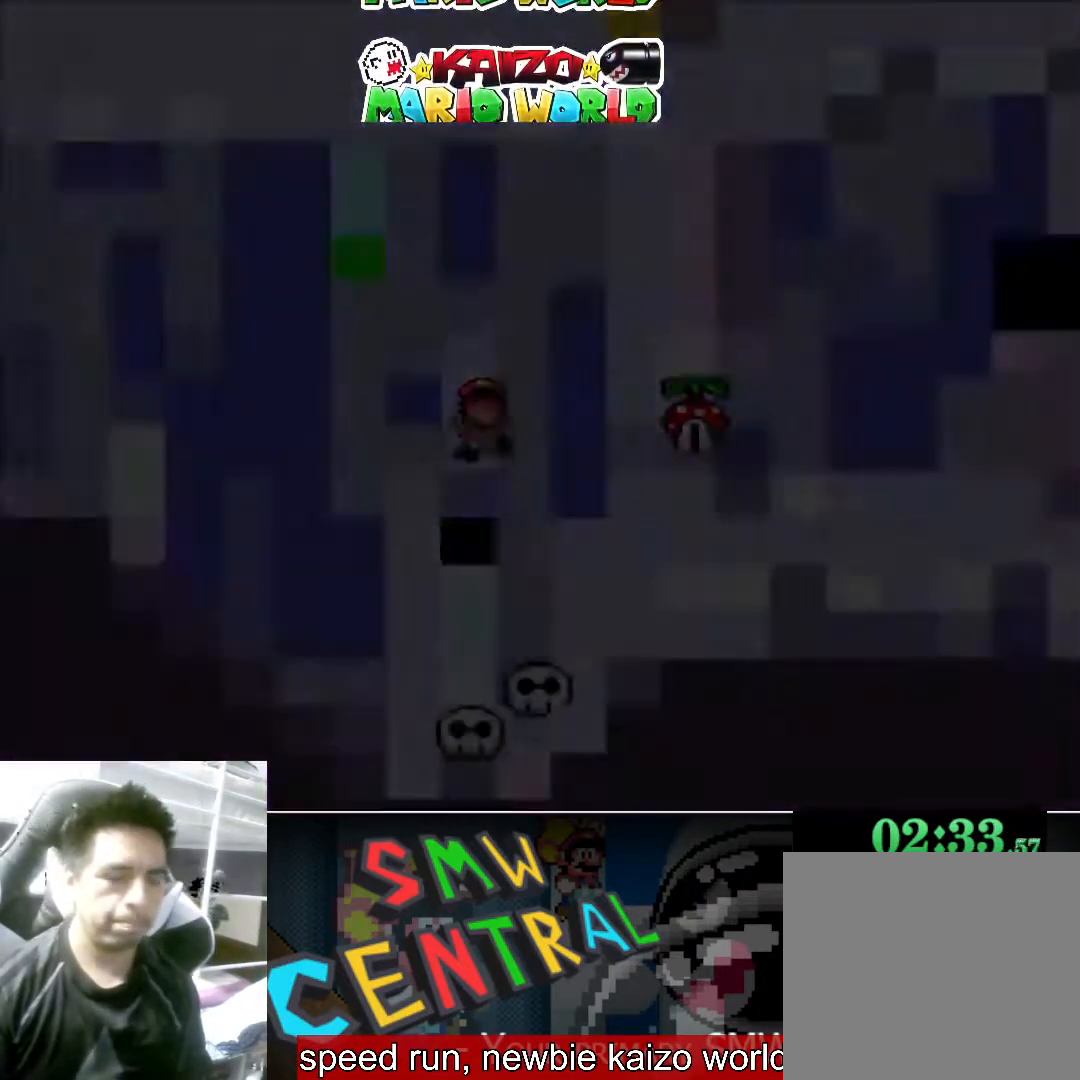
{"buttons": [], "left_stick": "center", "events": [[100, "left_stick", "center"]]}
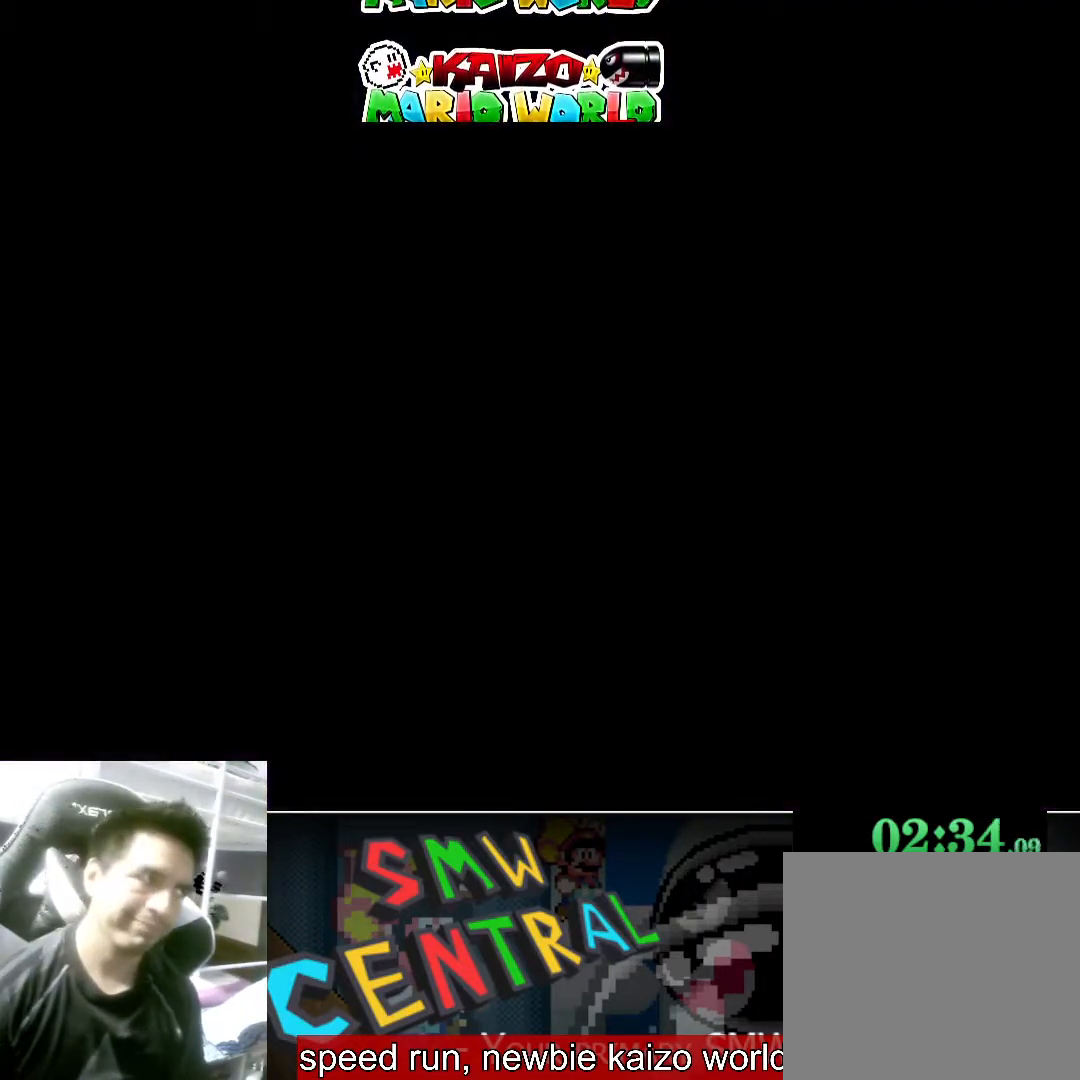
{"buttons": [], "left_stick": "center", "events": []}
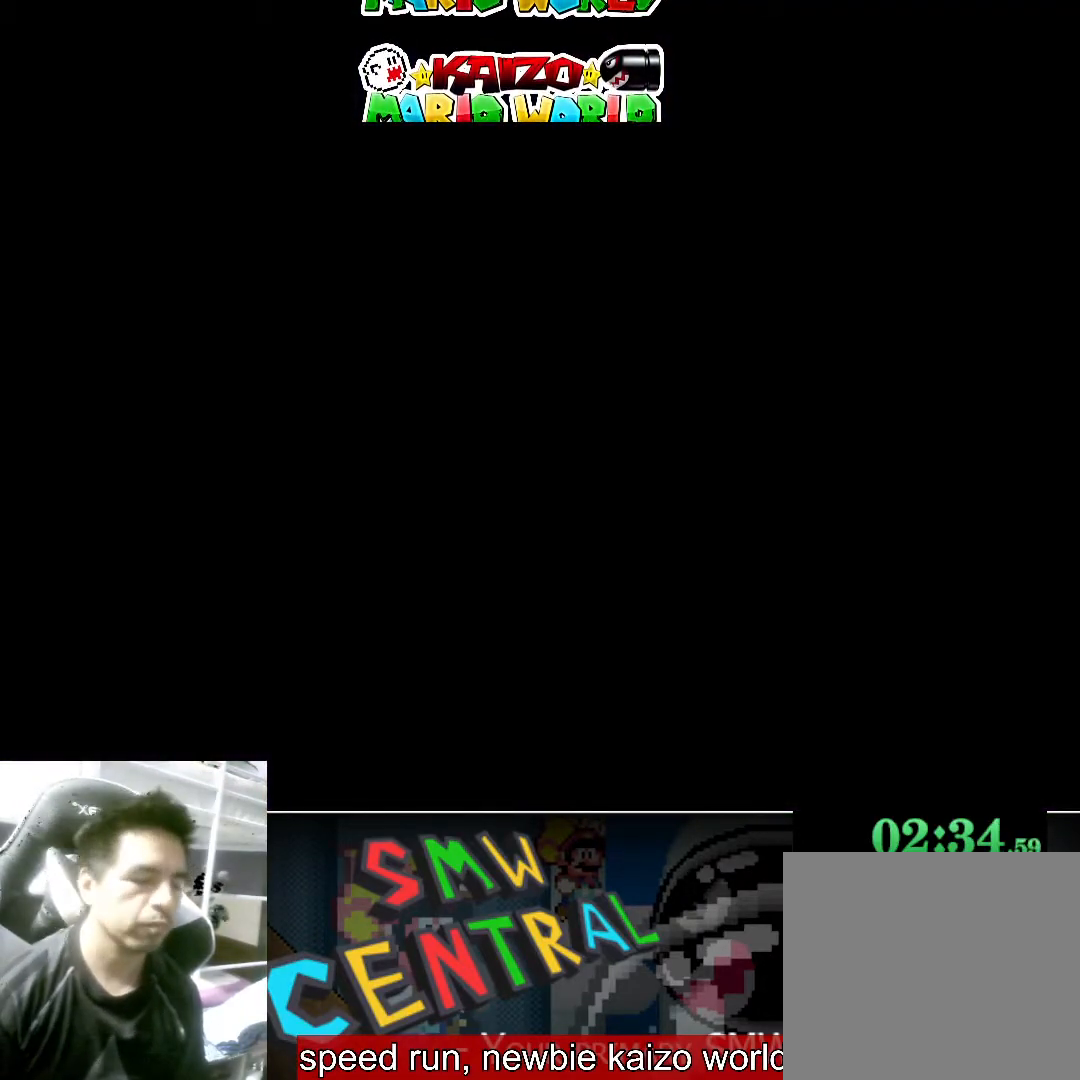
{"buttons": [], "left_stick": "center", "events": [[67, "left_stick", "down"], [133, "left_stick", "center"], [300, "Y", "down"], [500, "Y", "up"]]}
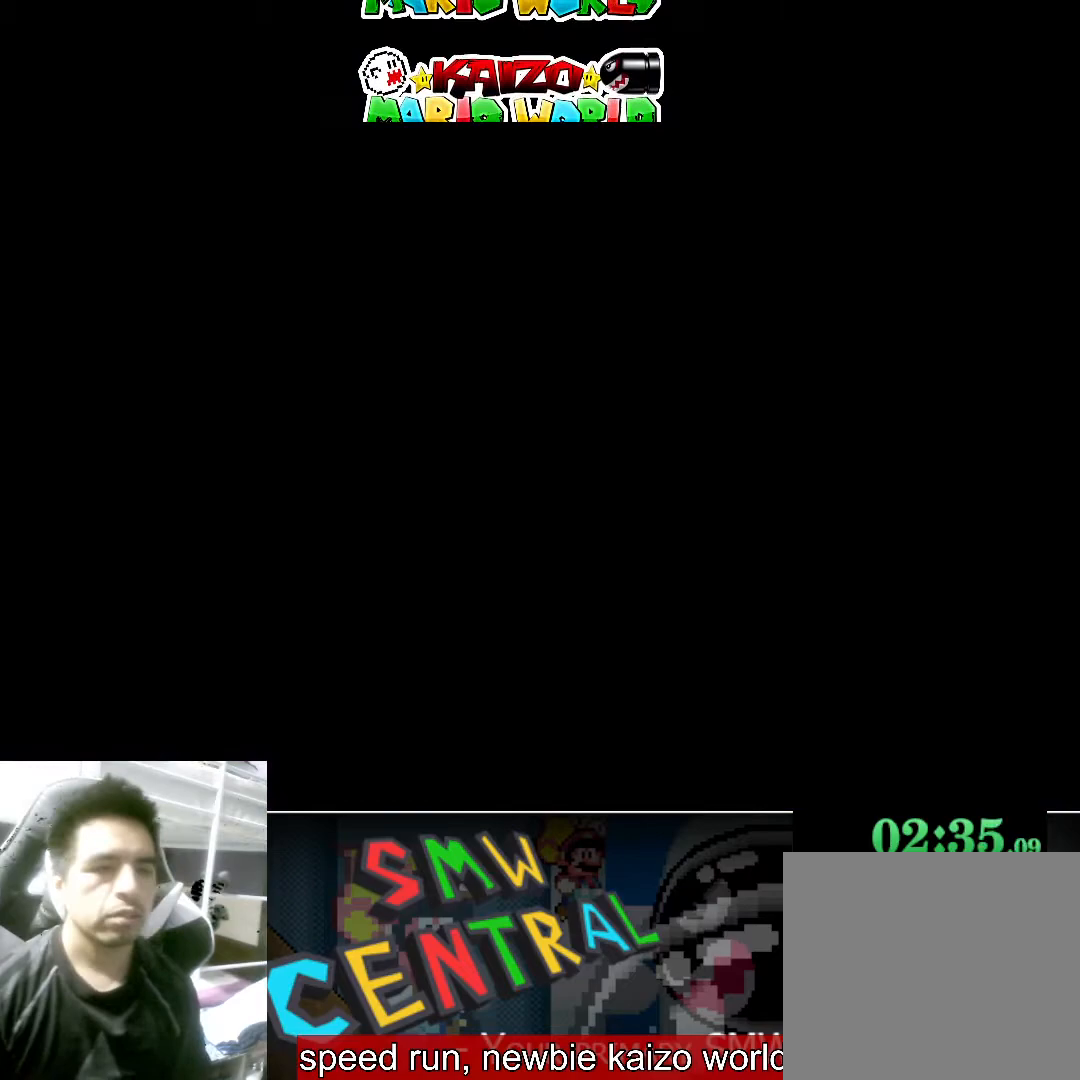
{"buttons": ["Y"], "left_stick": "center", "events": [[67, "Y", "down"]]}
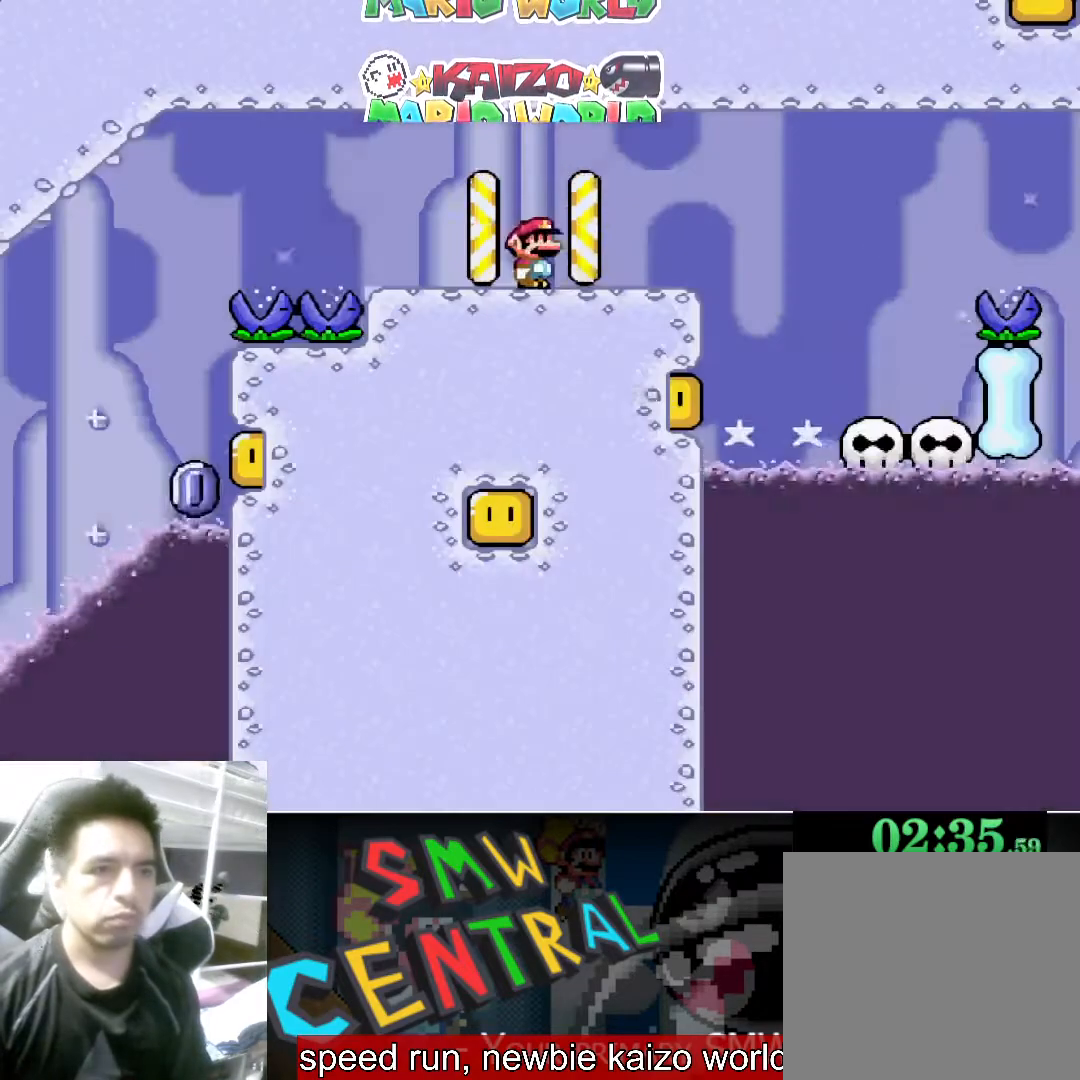
{"buttons": ["B", "Y"], "left_stick": "right", "events": [[133, "left_stick", "right"], [400, "B", "down"]]}
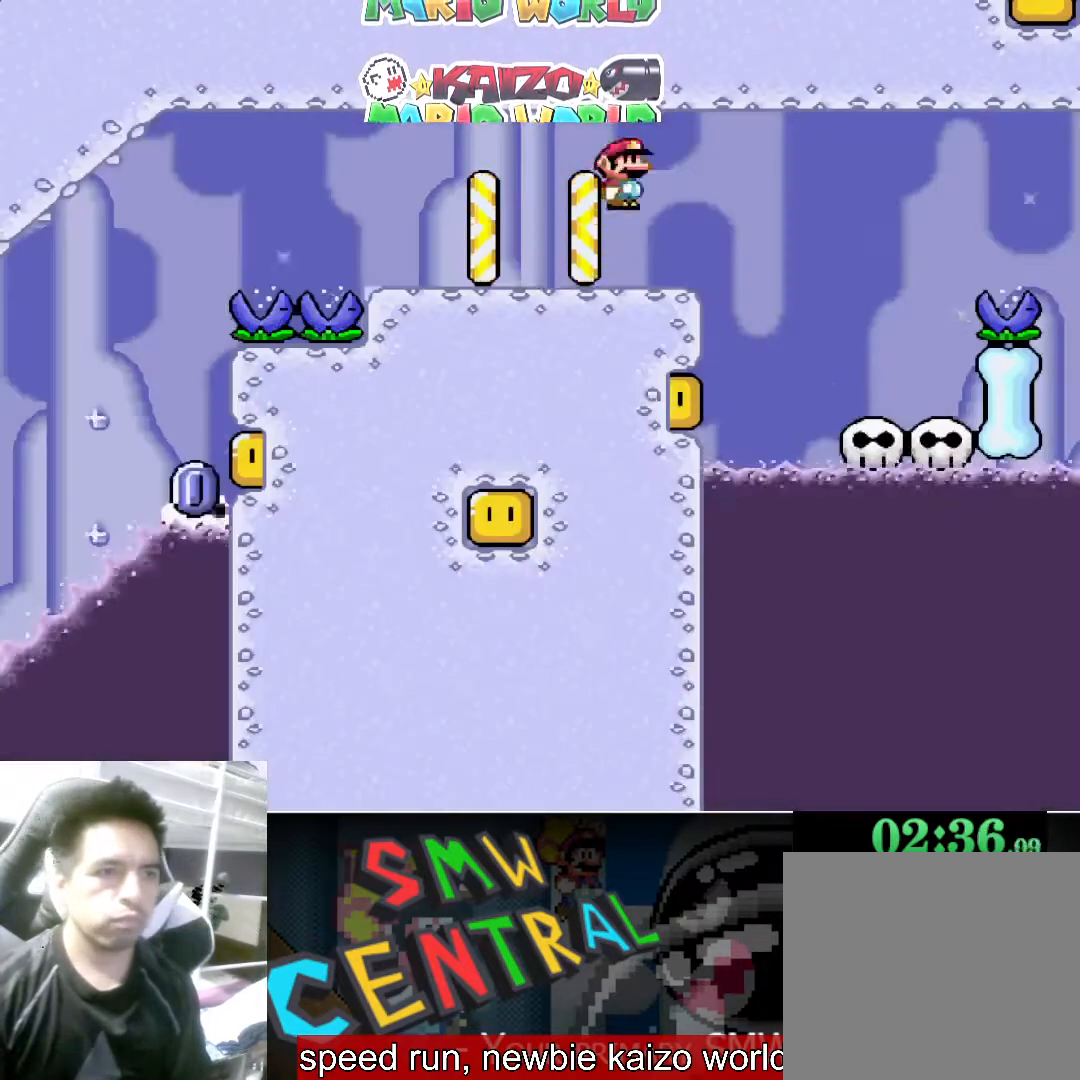
{"buttons": ["Y"], "left_stick": "left", "events": [[333, "B", "up"], [333, "left_stick", "left"]]}
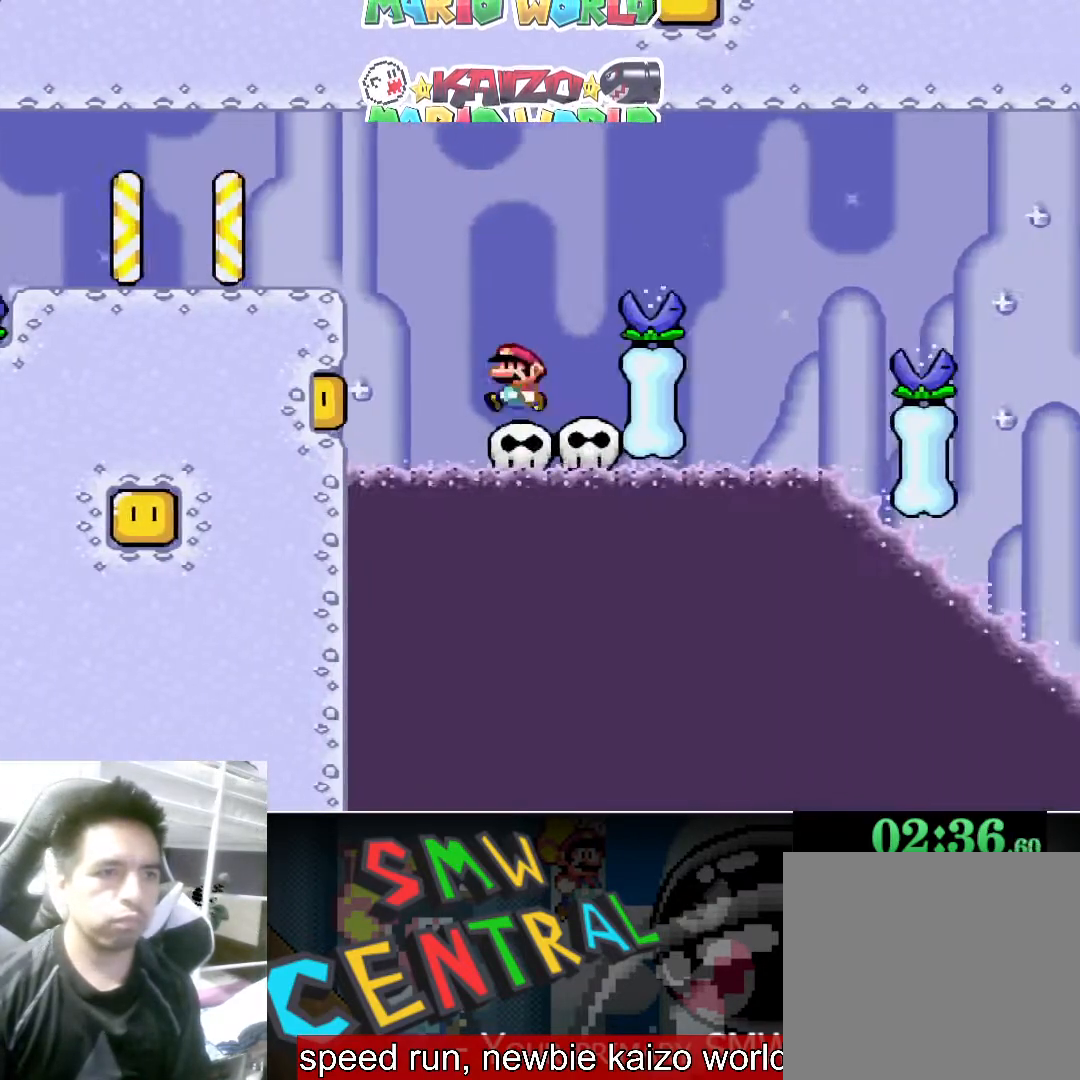
{"buttons": ["B", "Y"], "left_stick": "right", "events": [[100, "B", "down"], [100, "left_stick", "right"]]}
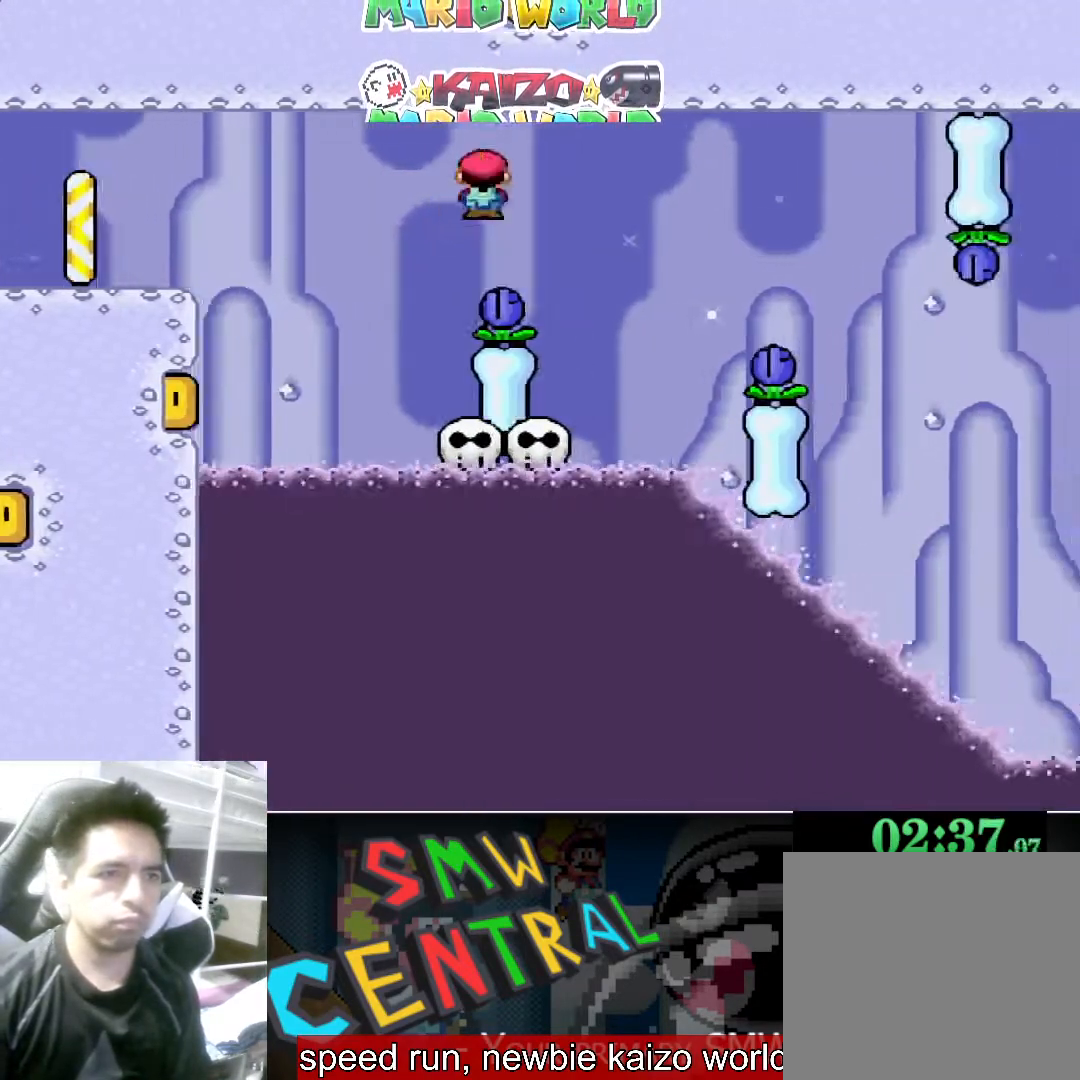
{"buttons": [], "left_stick": "center", "events": [[100, "left_stick", "left"], [367, "B", "up"], [367, "Y", "up"], [367, "left_stick", "center"]]}
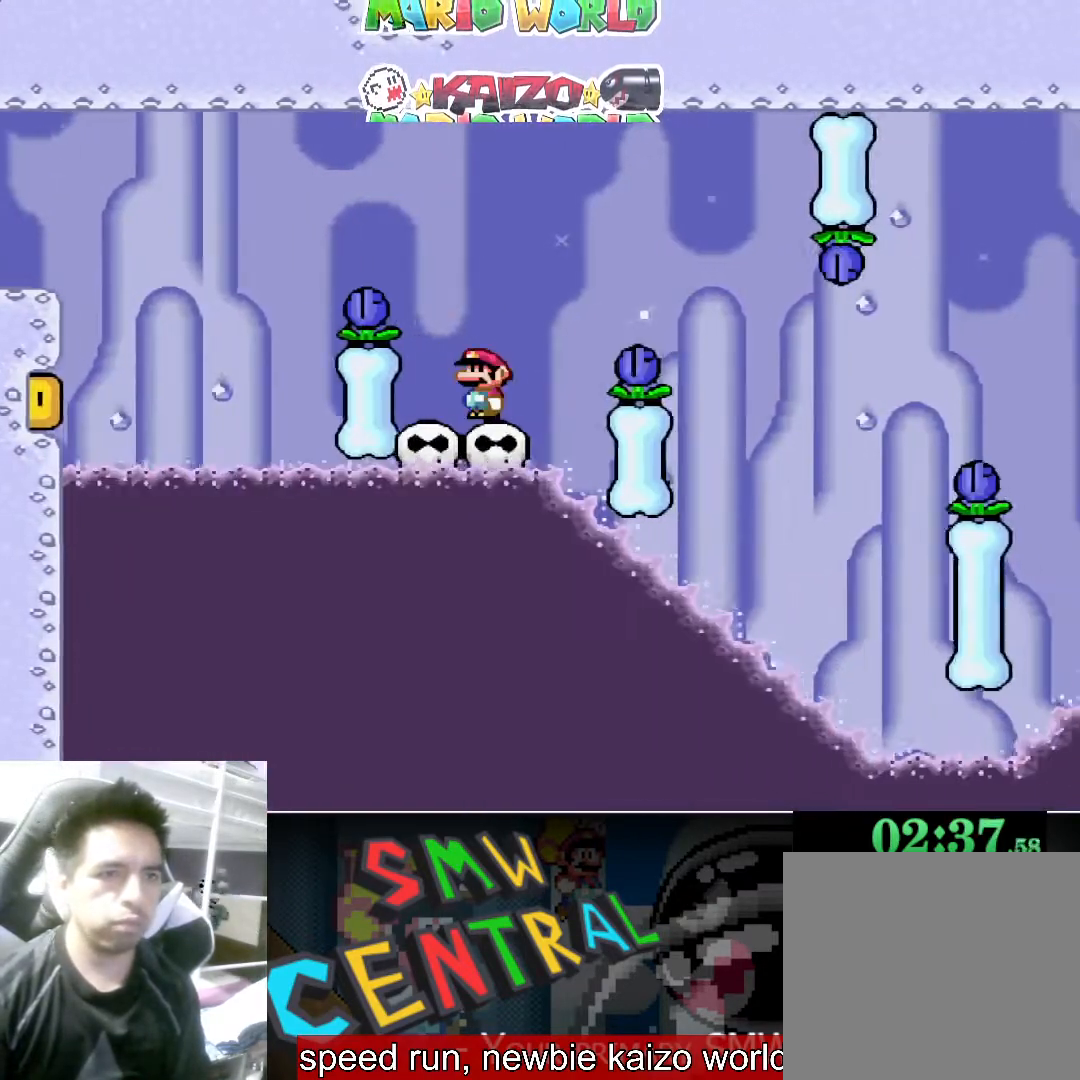
{"buttons": ["A", "X"], "left_stick": "right", "events": [[267, "A", "down"], [267, "X", "down"], [367, "left_stick", "right"]]}
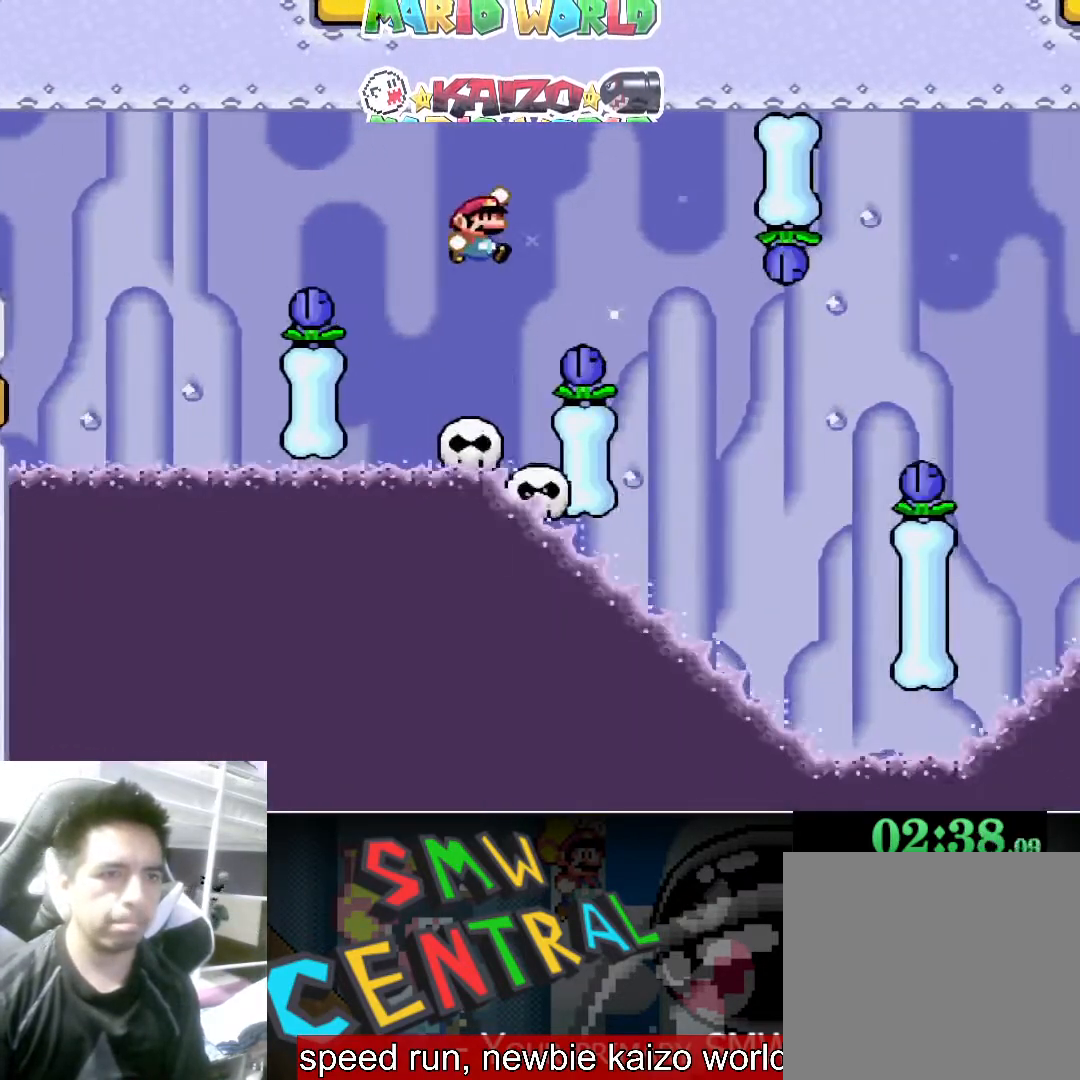
{"buttons": ["X"], "left_stick": "left", "events": [[300, "left_stick", "center"], [367, "A", "up"], [367, "left_stick", "left"]]}
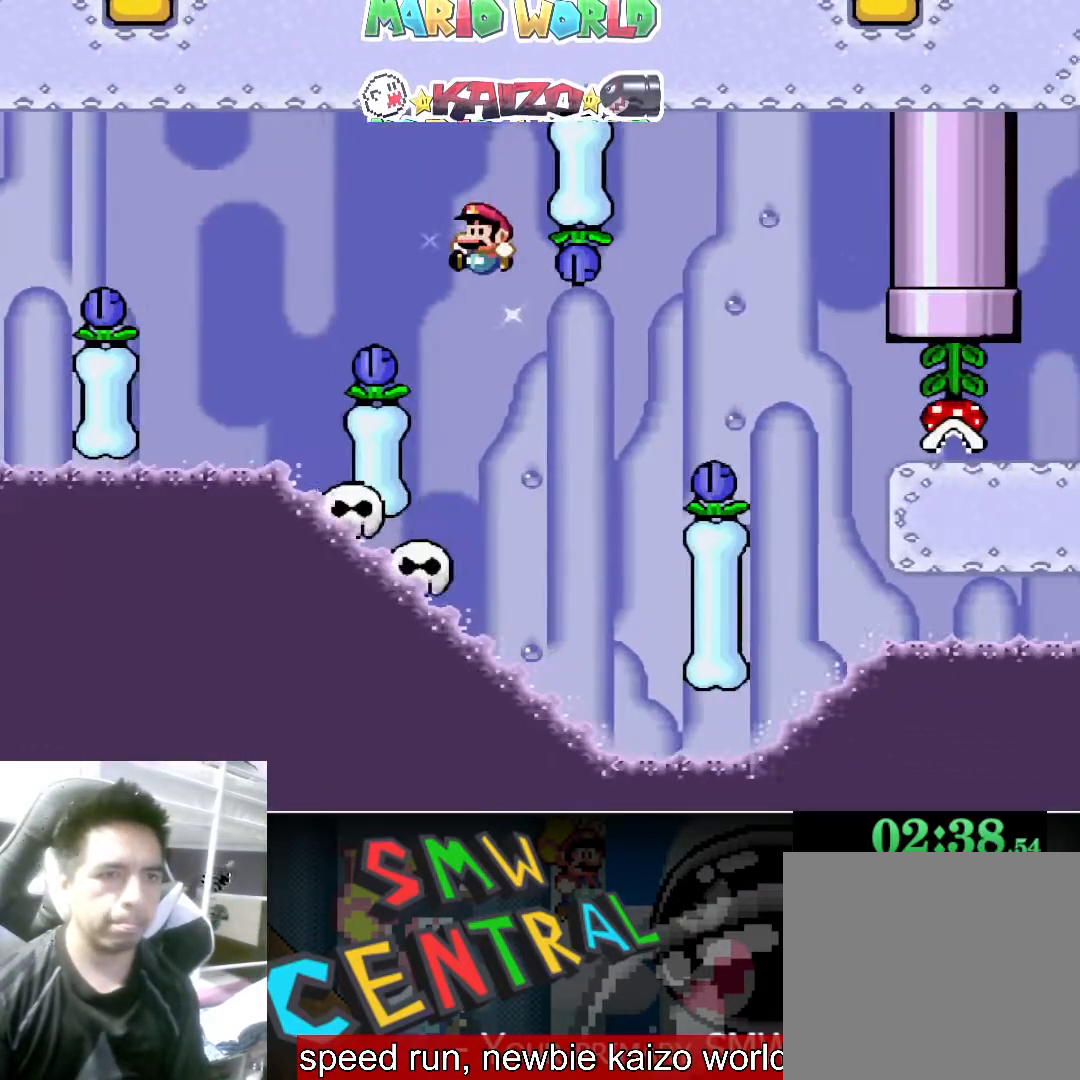
{"buttons": ["A", "X"], "left_stick": "right", "events": [[267, "left_stick", "right"], [333, "A", "down"]]}
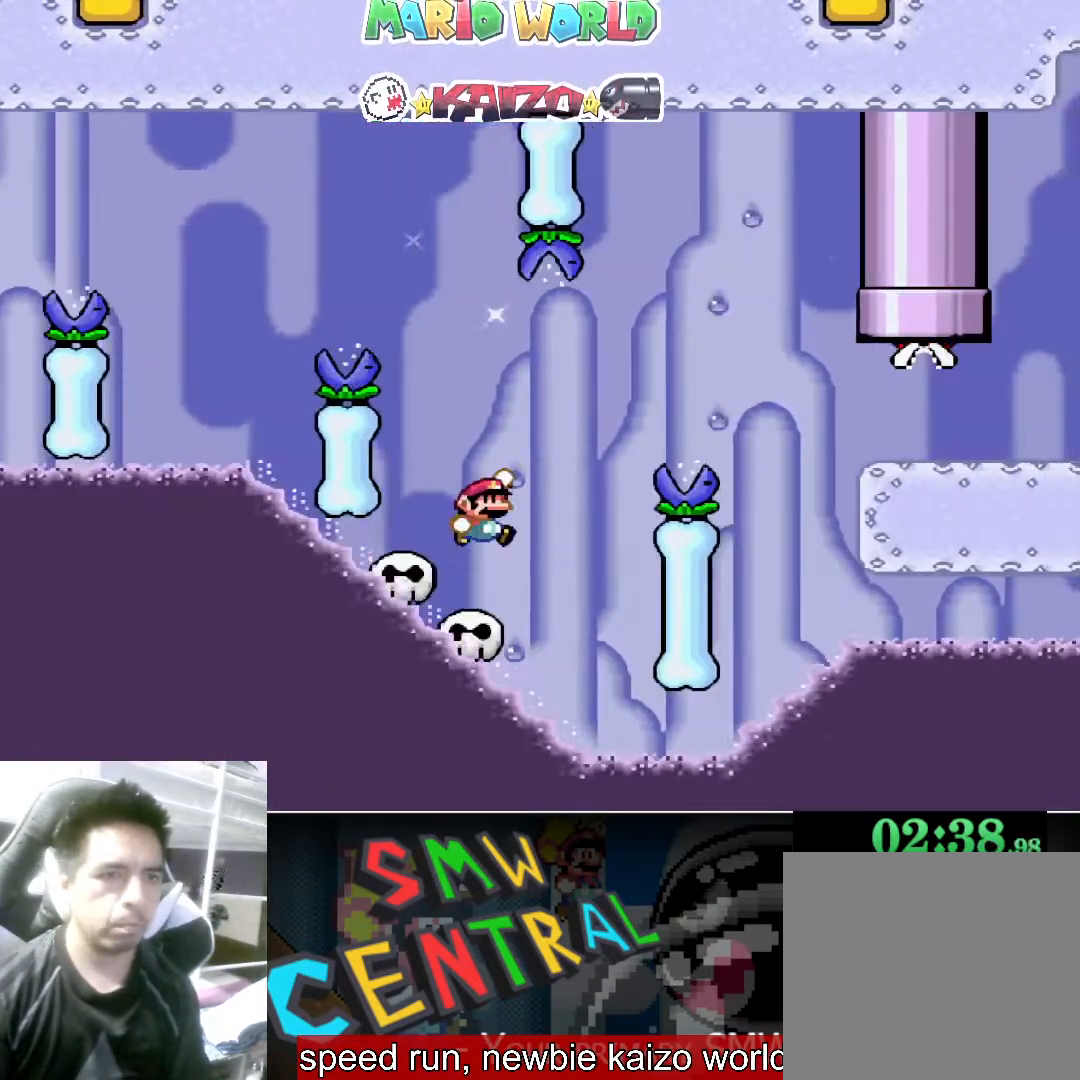
{"buttons": ["A", "X"], "left_stick": "right", "events": []}
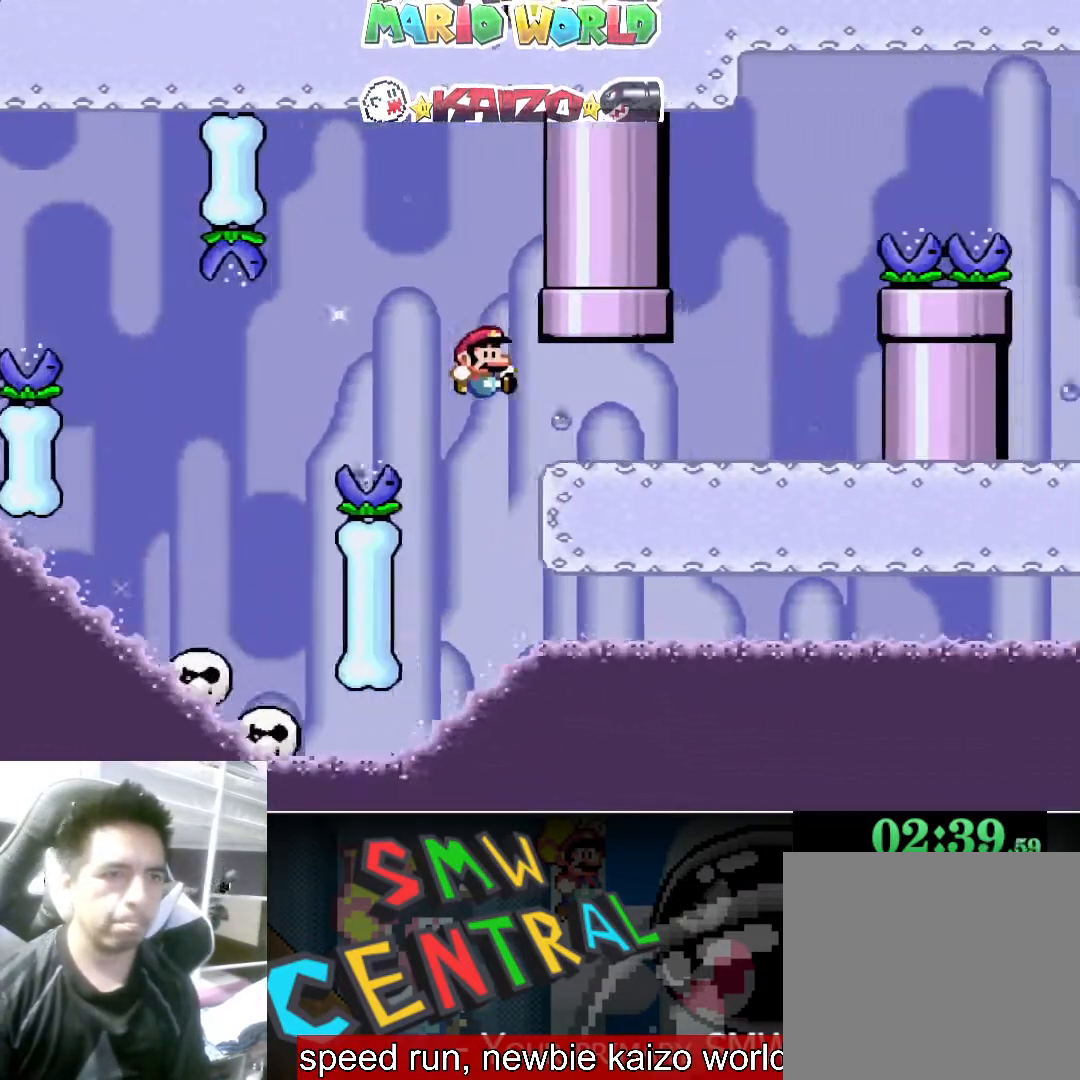
{"buttons": ["A", "X"], "left_stick": "right", "events": [[100, "A", "up"], [100, "left_stick", "down"], [367, "A", "down"], [467, "left_stick", "right"]]}
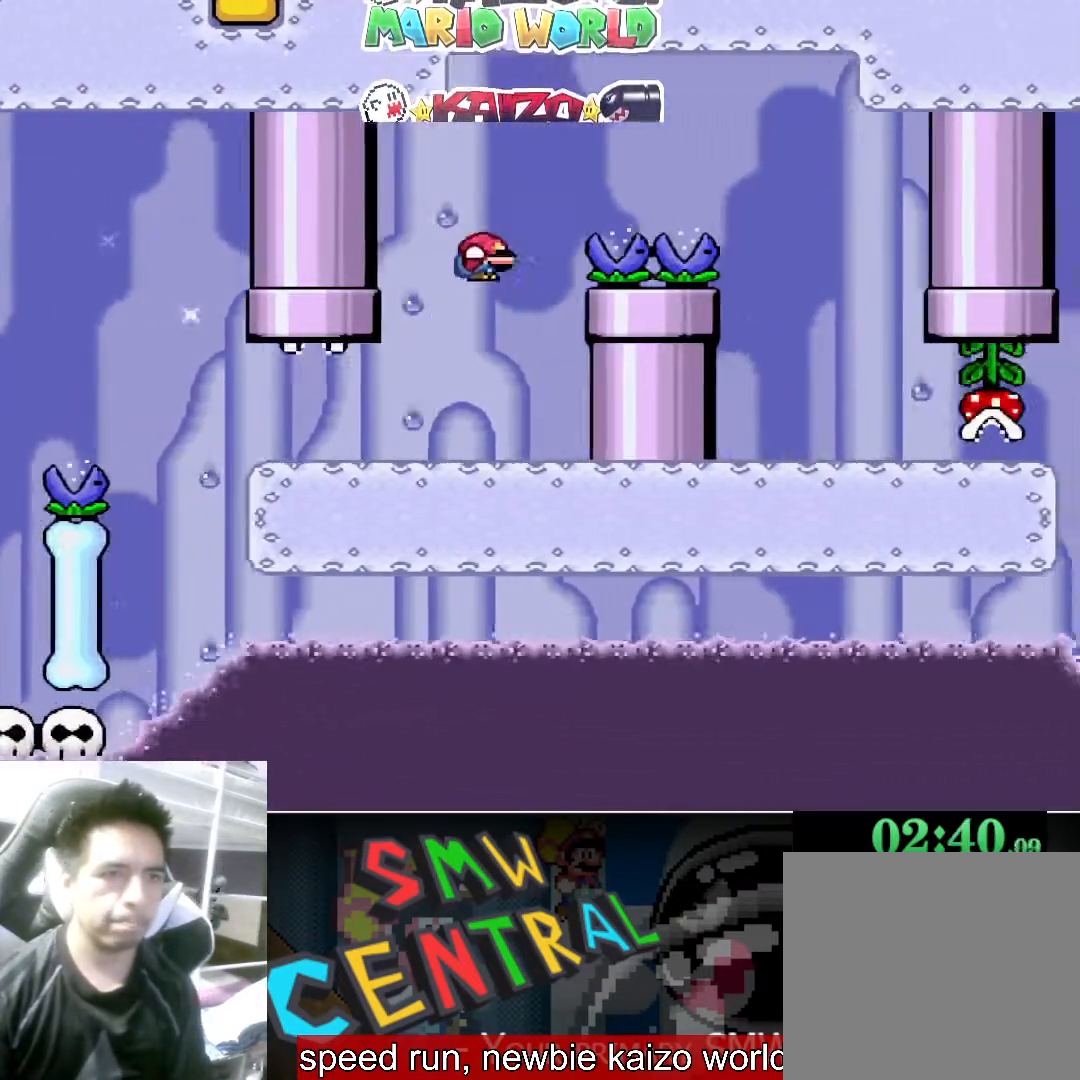
{"buttons": ["A", "X"], "left_stick": "right", "events": []}
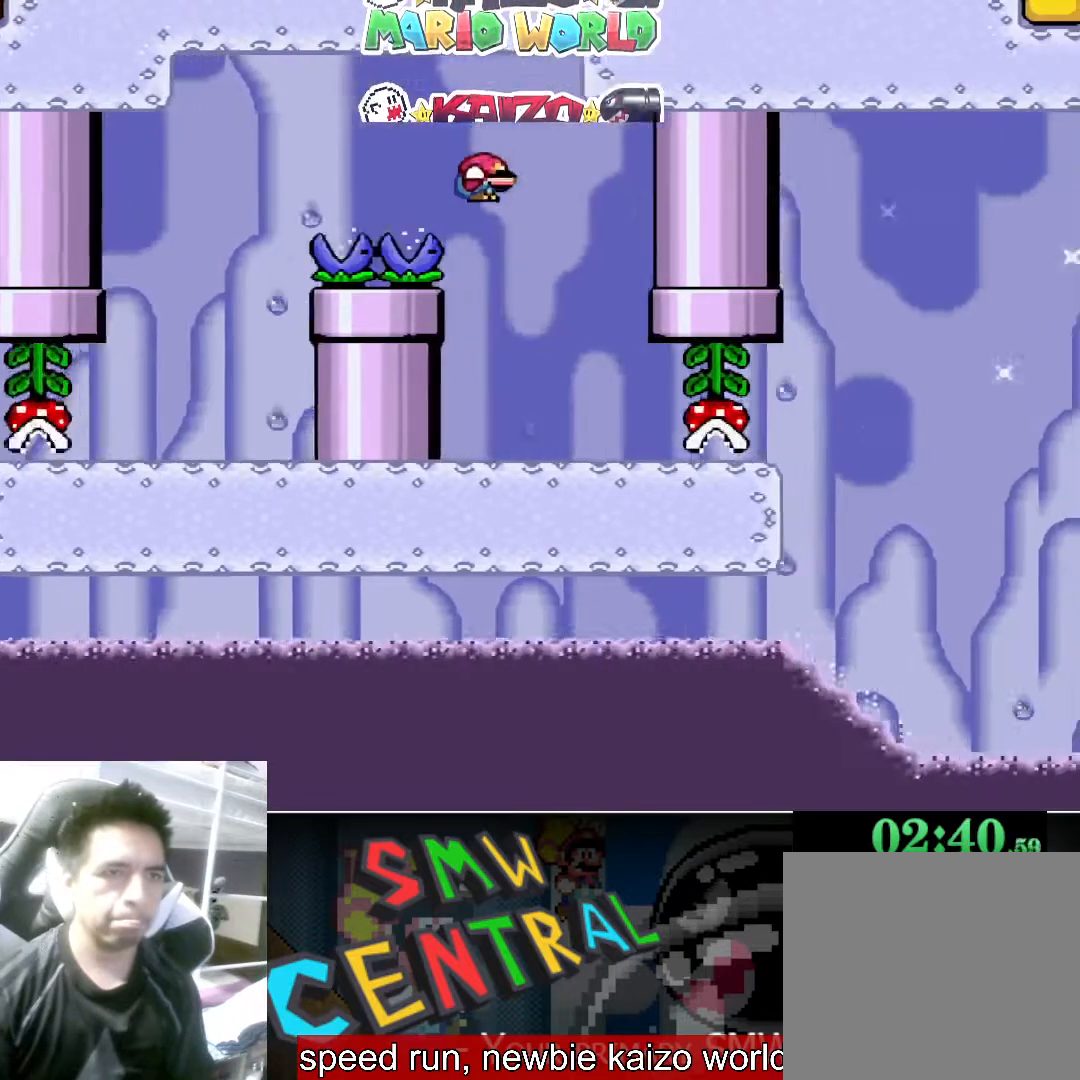
{"buttons": ["Y"], "left_stick": "center", "events": [[33, "left_stick", "left"], [167, "A", "up"], [200, "X", "up"], [233, "left_stick", "center"], [400, "Y", "down"]]}
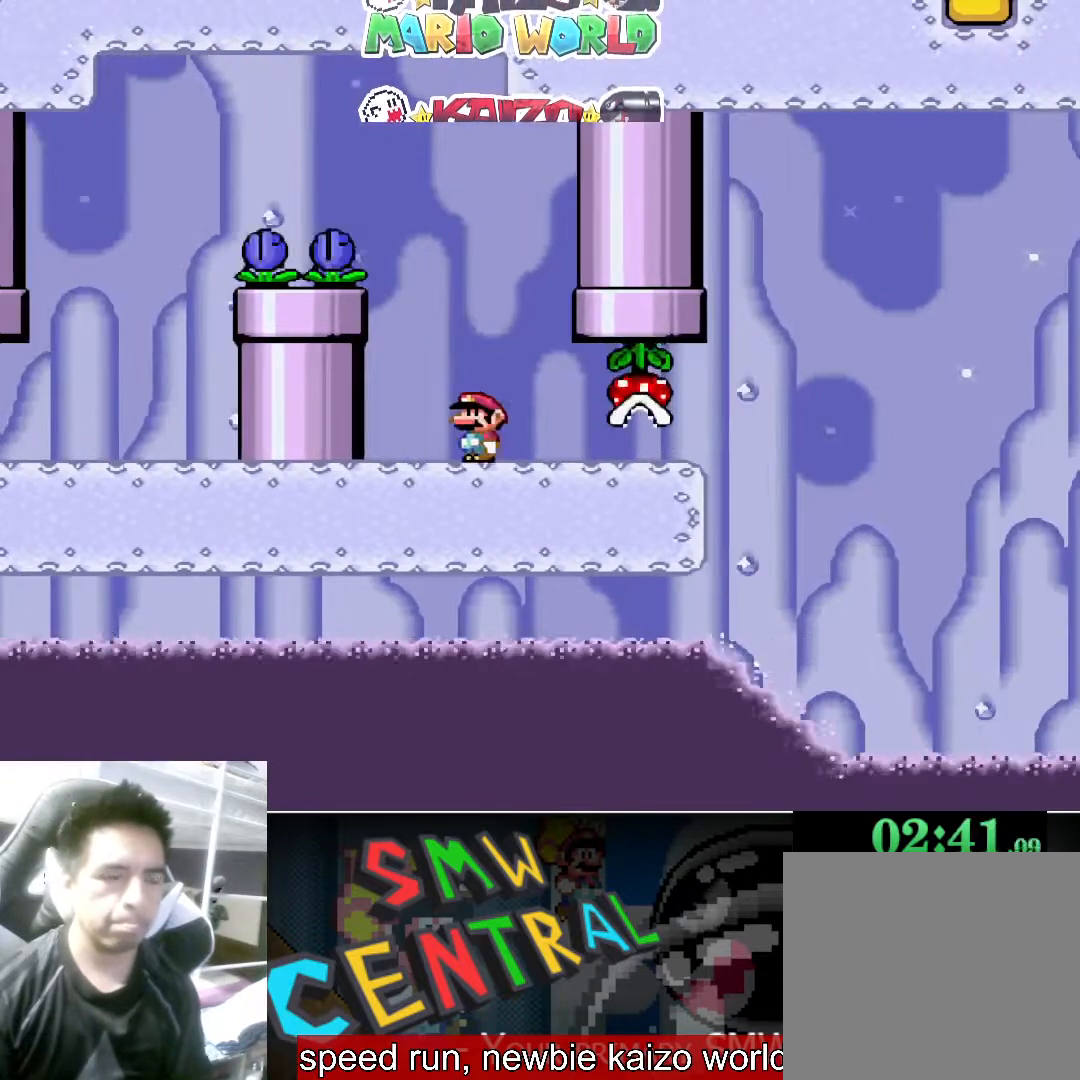
{"buttons": ["Y"], "left_stick": "center", "events": [[33, "left_stick", "left"], [467, "left_stick", "center"]]}
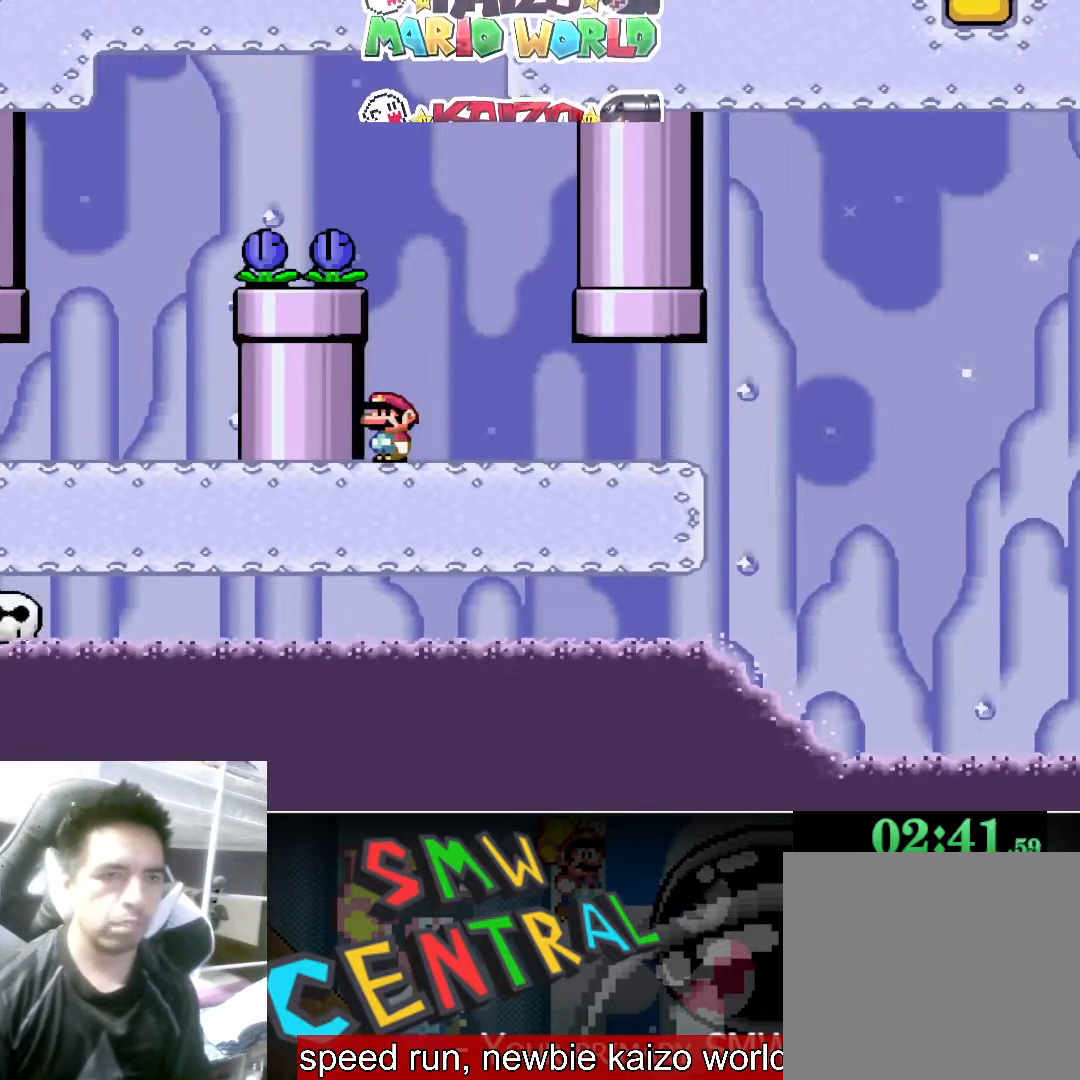
{"buttons": [], "left_stick": "center", "events": [[367, "Y", "up"]]}
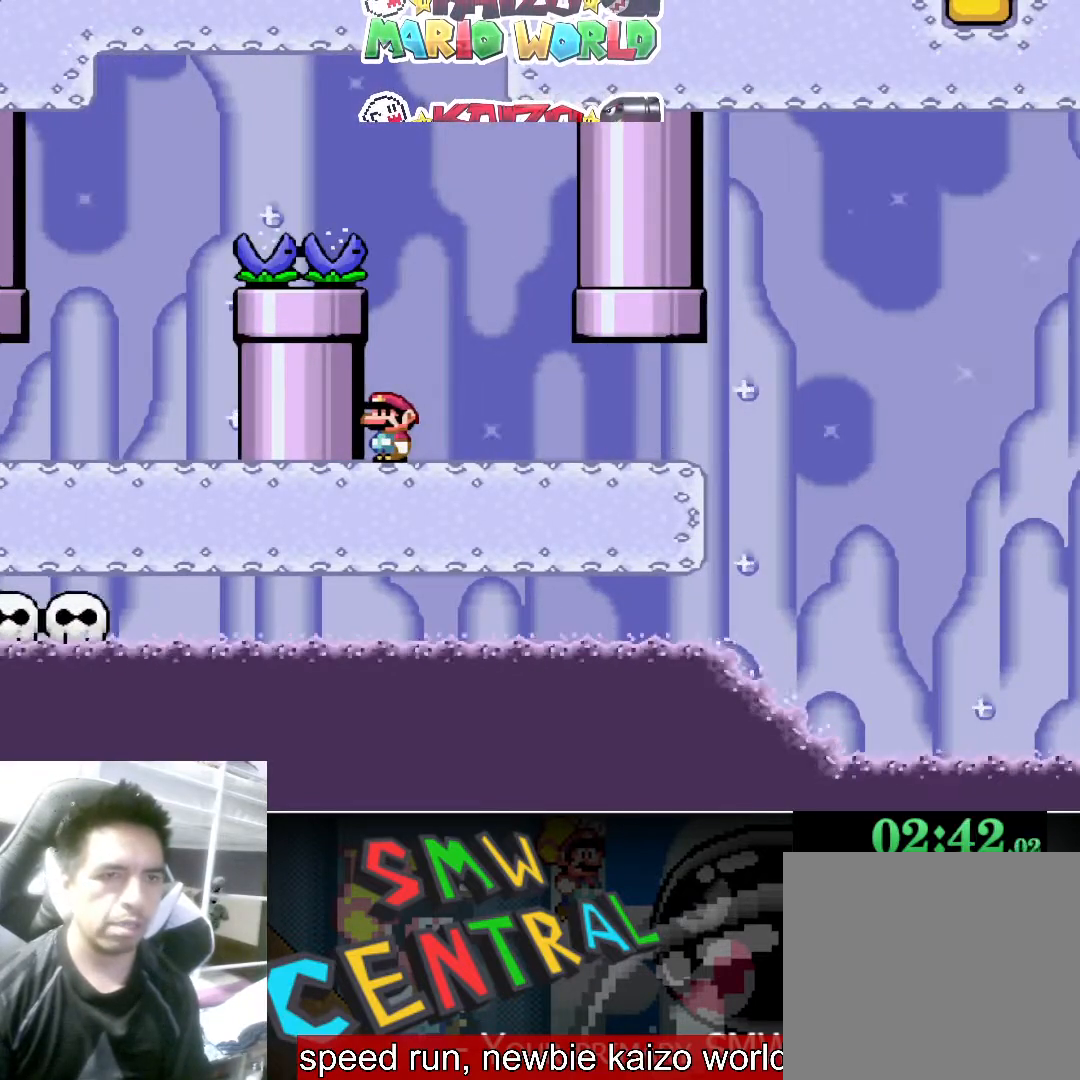
{"buttons": ["Y"], "left_stick": "center", "events": [[367, "Y", "down"]]}
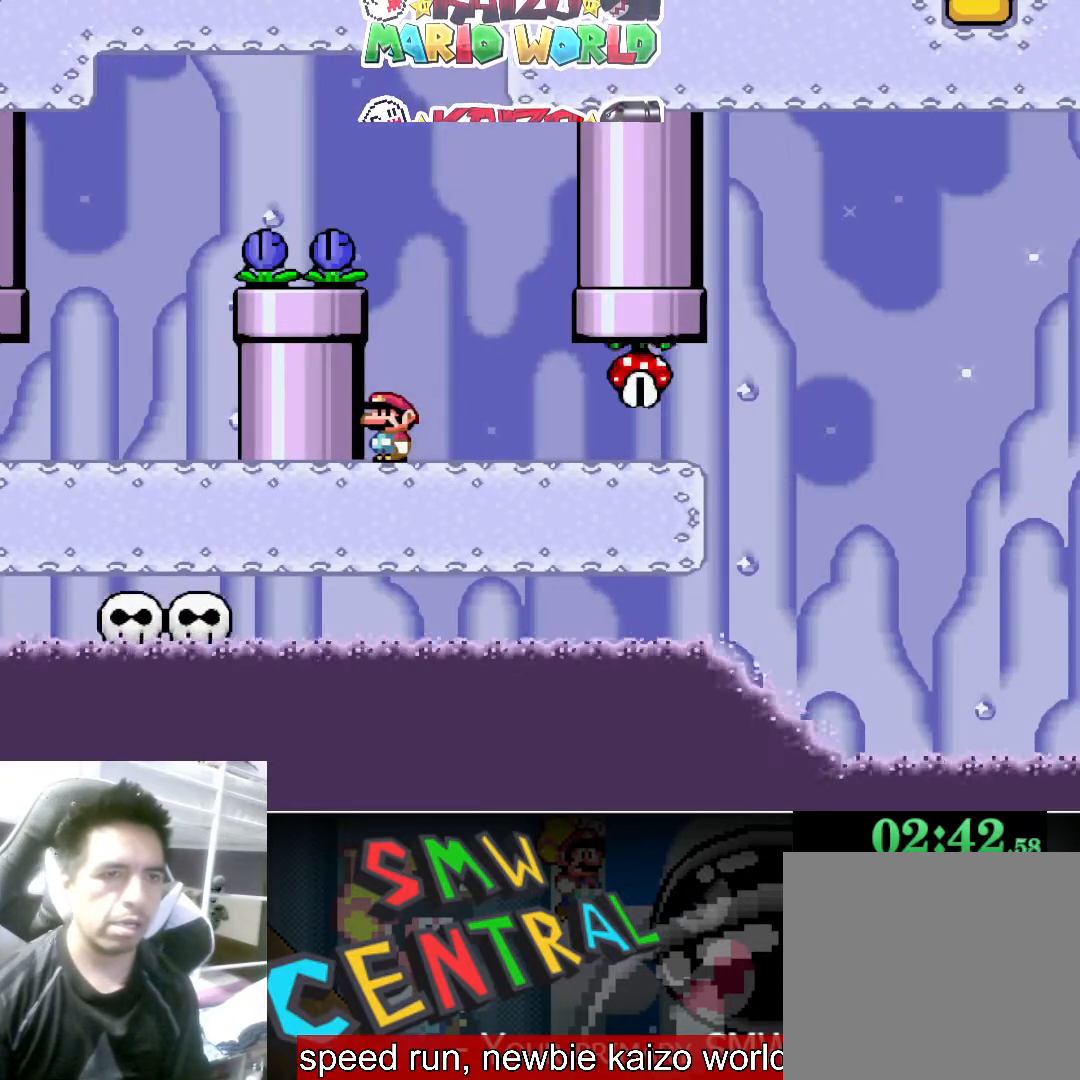
{"buttons": ["Y"], "left_stick": "center", "events": []}
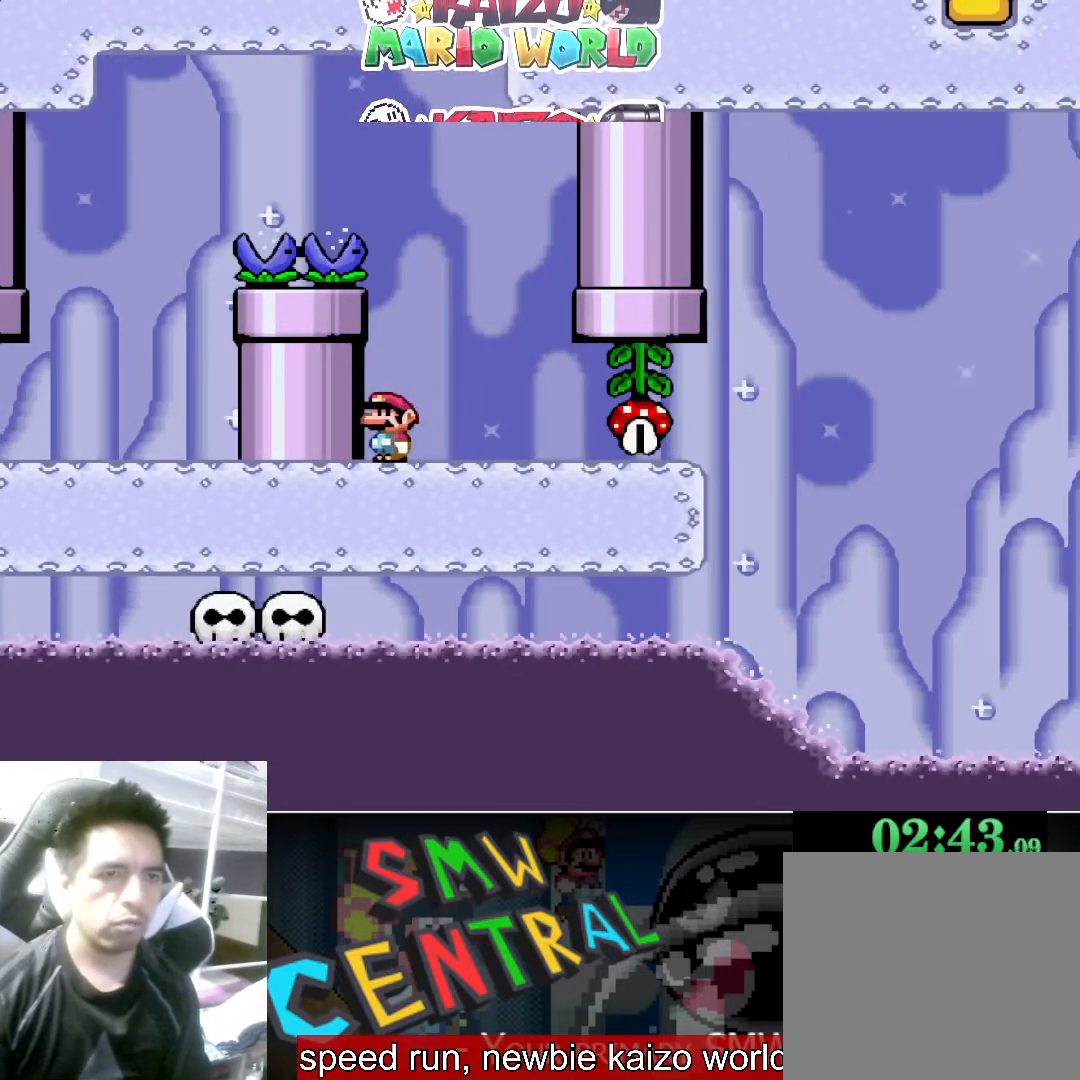
{"buttons": ["Y"], "left_stick": "center", "events": [[233, "left_stick", "right"], [367, "left_stick", "center"]]}
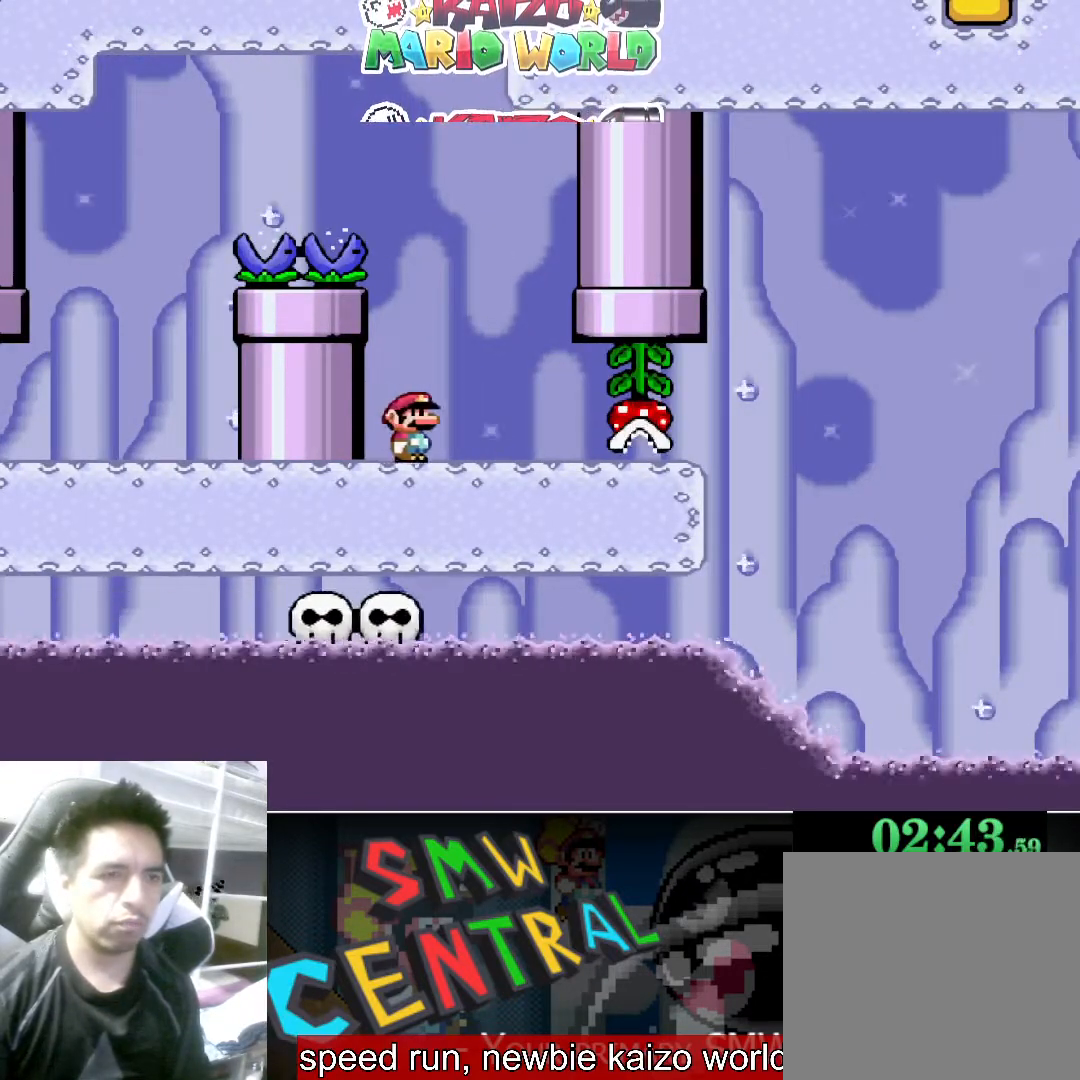
{"buttons": ["Y"], "left_stick": "right", "events": [[233, "left_stick", "right"]]}
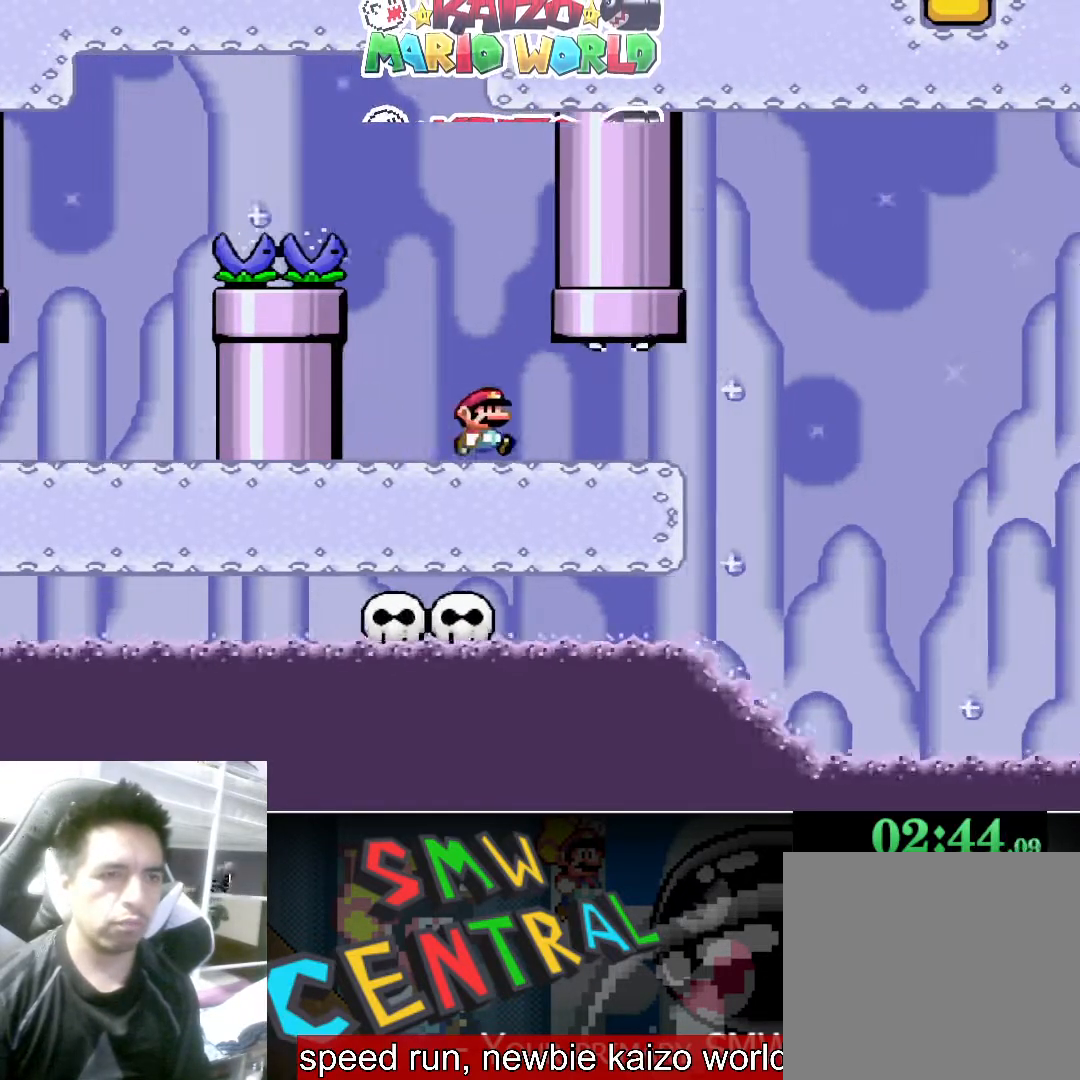
{"buttons": ["Y"], "left_stick": "left", "events": [[133, "left_stick", "left"], [267, "B", "down"], [267, "left_stick", "center"], [400, "left_stick", "left"], [433, "B", "up"]]}
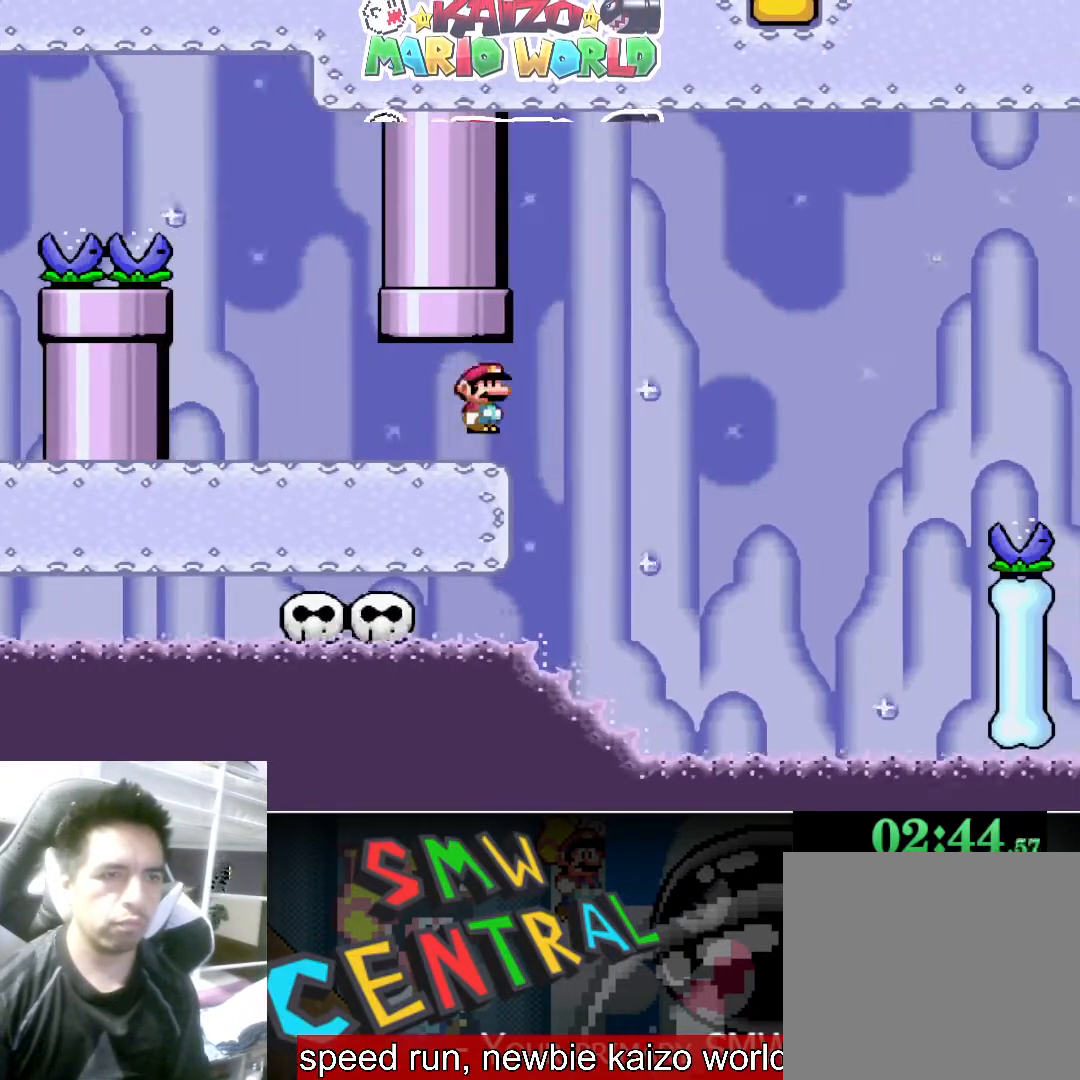
{"buttons": ["Y"], "left_stick": "left", "events": [[33, "left_stick", "center"], [100, "B", "down"], [200, "left_stick", "left"], [267, "B", "up"], [333, "left_stick", "right"], [500, "left_stick", "left"]]}
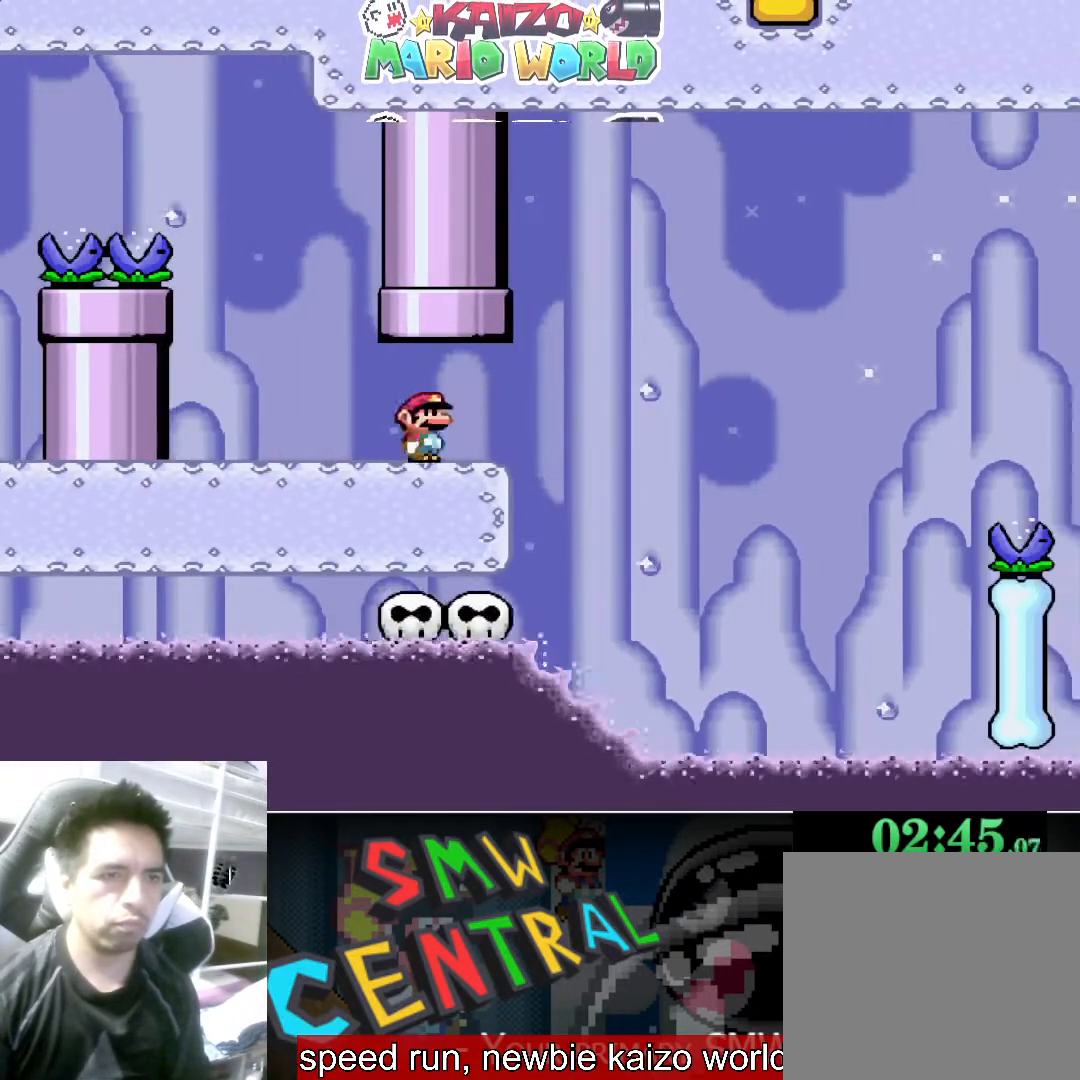
{"buttons": ["Y"], "left_stick": "right", "events": [[100, "B", "down"], [100, "left_stick", "right"], [233, "left_stick", "left"], [300, "B", "up"], [333, "left_stick", "right"]]}
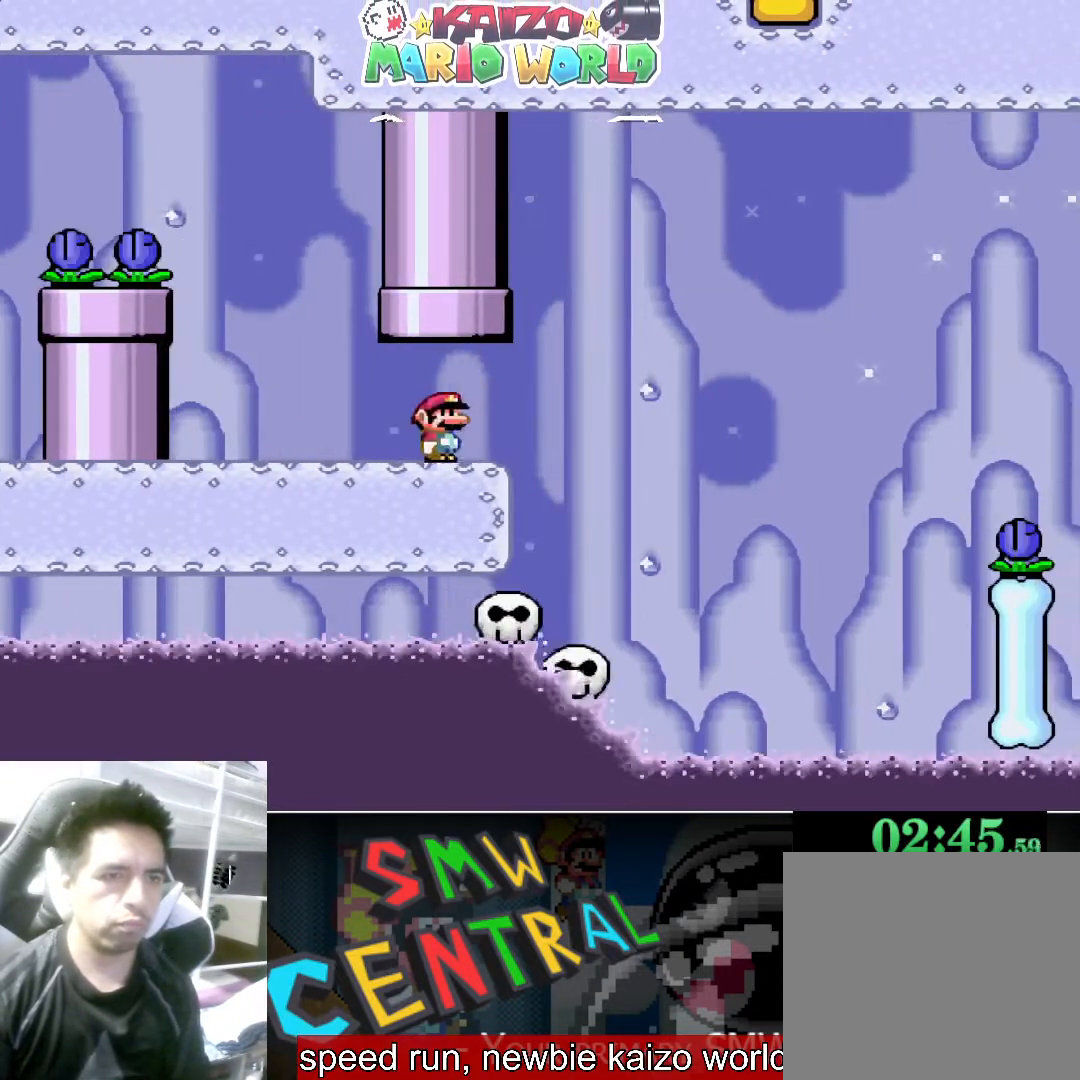
{"buttons": ["X"], "left_stick": "right", "events": [[200, "left_stick", "left"], [333, "Y", "up"], [333, "left_stick", "center"], [467, "X", "down"], [467, "left_stick", "right"]]}
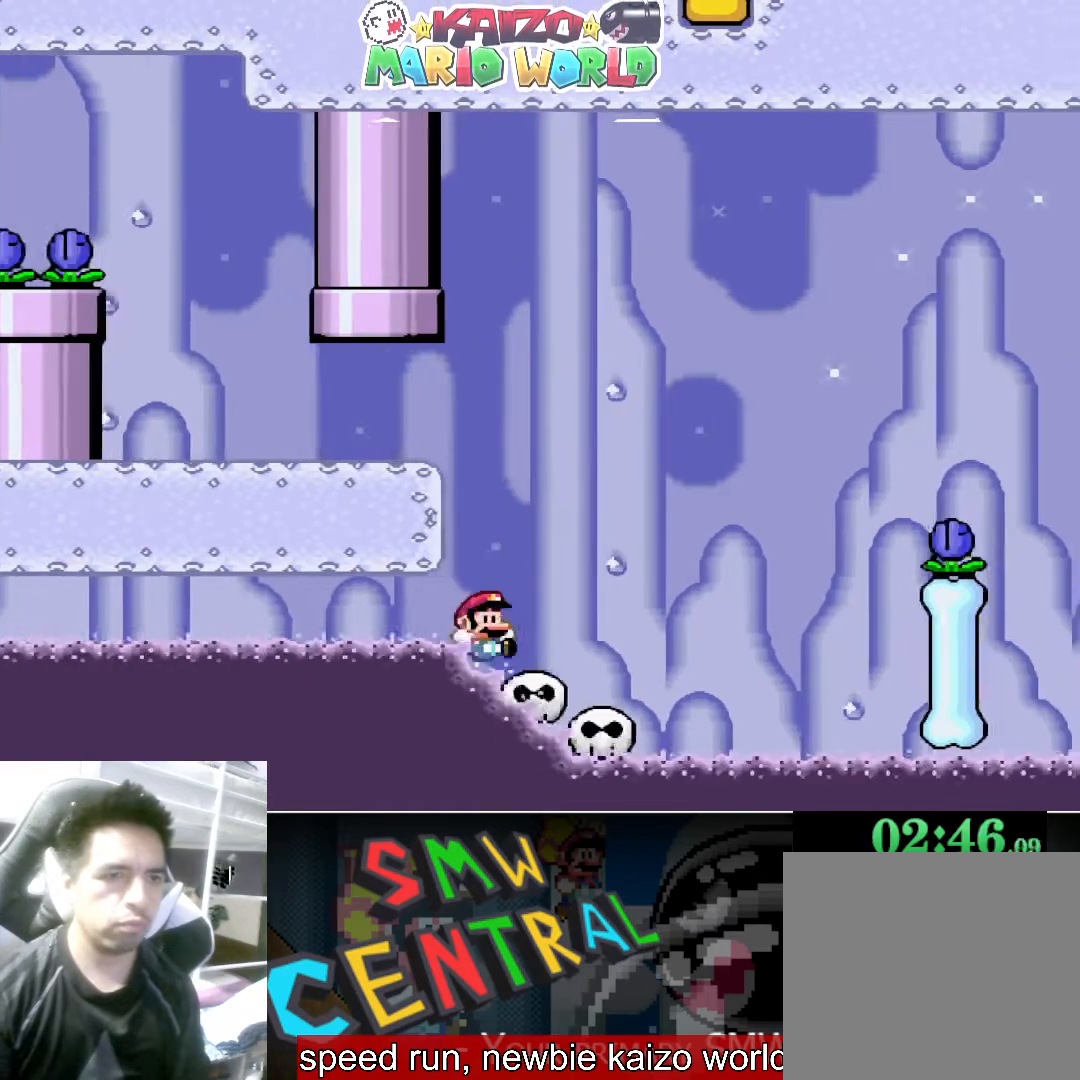
{"buttons": ["A", "X"], "left_stick": "left", "events": [[400, "left_stick", "left"], [500, "A", "down"]]}
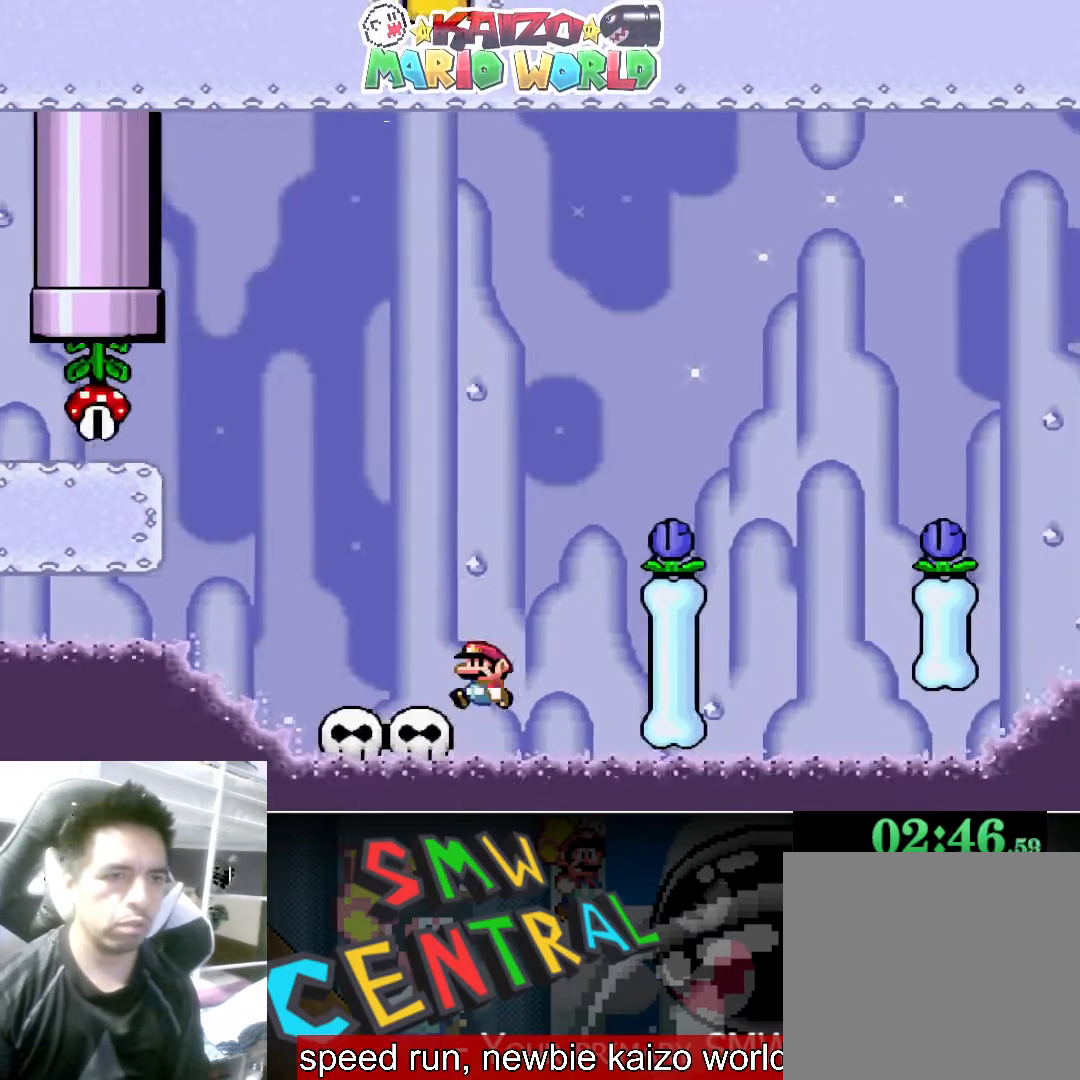
{"buttons": ["X"], "left_stick": "left", "events": [[233, "left_stick", "right"], [300, "A", "up"], [400, "left_stick", "left"]]}
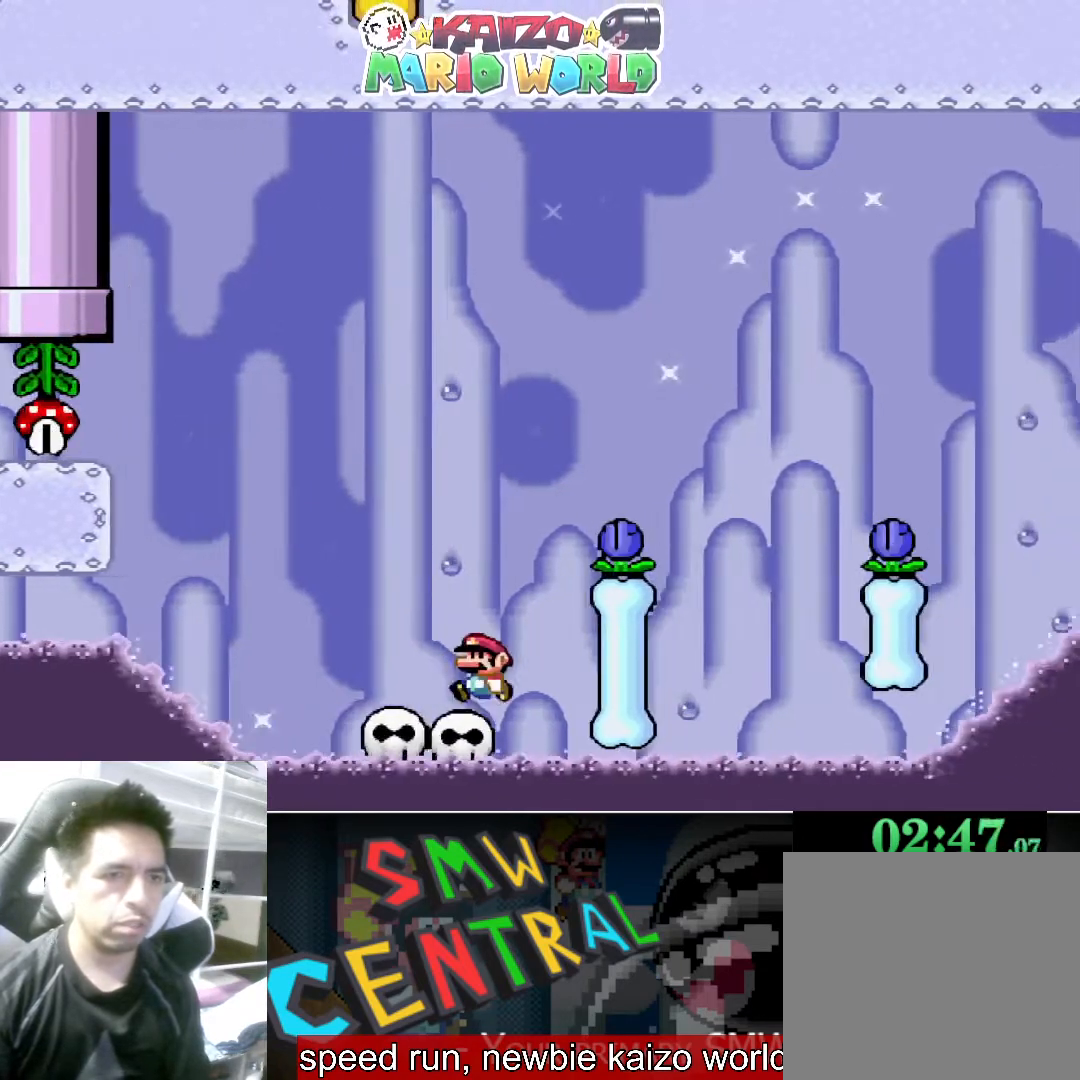
{"buttons": ["A", "X"], "left_stick": "right", "events": [[100, "left_stick", "right"], [167, "left_stick", "left"], [433, "A", "down"], [433, "left_stick", "right"]]}